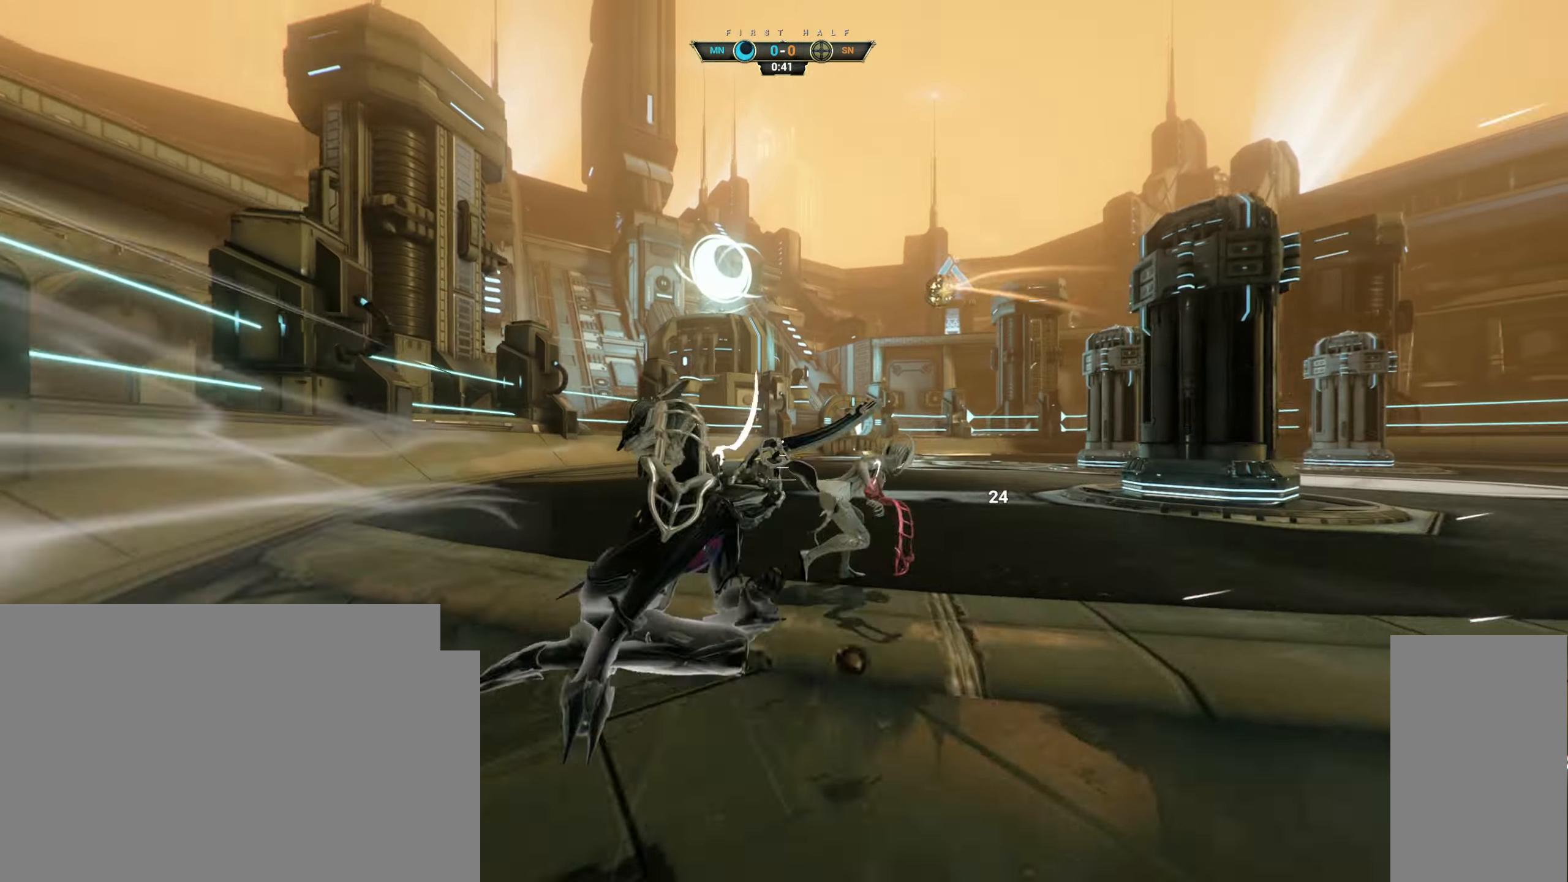
Gameplay with keyboard and mouse; each line is a JSON object with the keys and mouse buttons held at the frame after it. "events" lists presses ("down") and releases ("up") of "a", "ctrl", "d", "e", "q", "s", "shift", "space", "w", "mouse_left", "mouse_wheel", "mouse_right", "mouse_mb4" and "mouse_mb5" between this image and that frame as [ms after this image, input, new state], when the widget could be followed in between. "mouse_left", "mouse_wheel", "mouse_right", "mouse_mb4", "mouse_mb5" = the "left", "wheel", "right", "mb4", "mb5" buttons of the "mouse" list. No other keys are recorded. "wheel" means that the mouse wheel is clicked or scrolled. Not read: mouse_move.
{"keys": ["w"], "mouse": [], "events": [[300, "ctrl", "down"], [317, "space", "down"], [367, "space", "up"], [383, "ctrl", "up"], [467, "shift", "down"], [467, "space", "down"], [483, "shift", "up"], [500, "space", "up"]]}
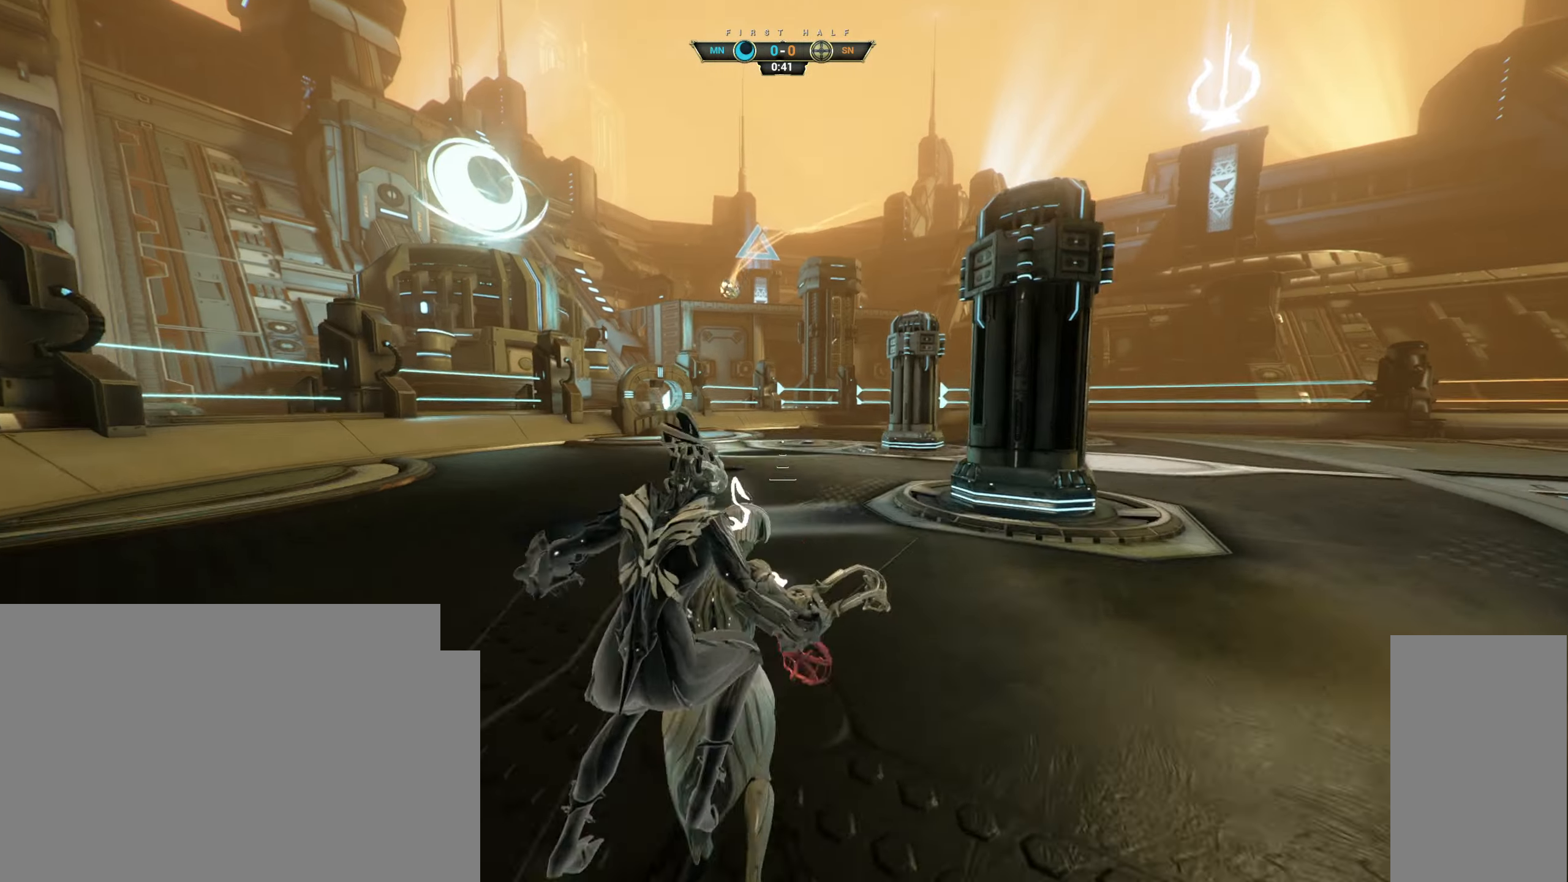
{"keys": ["w"], "mouse": [], "events": [[133, "mouse_right", "down"], [150, "a", "down"], [233, "mouse_right", "up"], [467, "a", "up"]]}
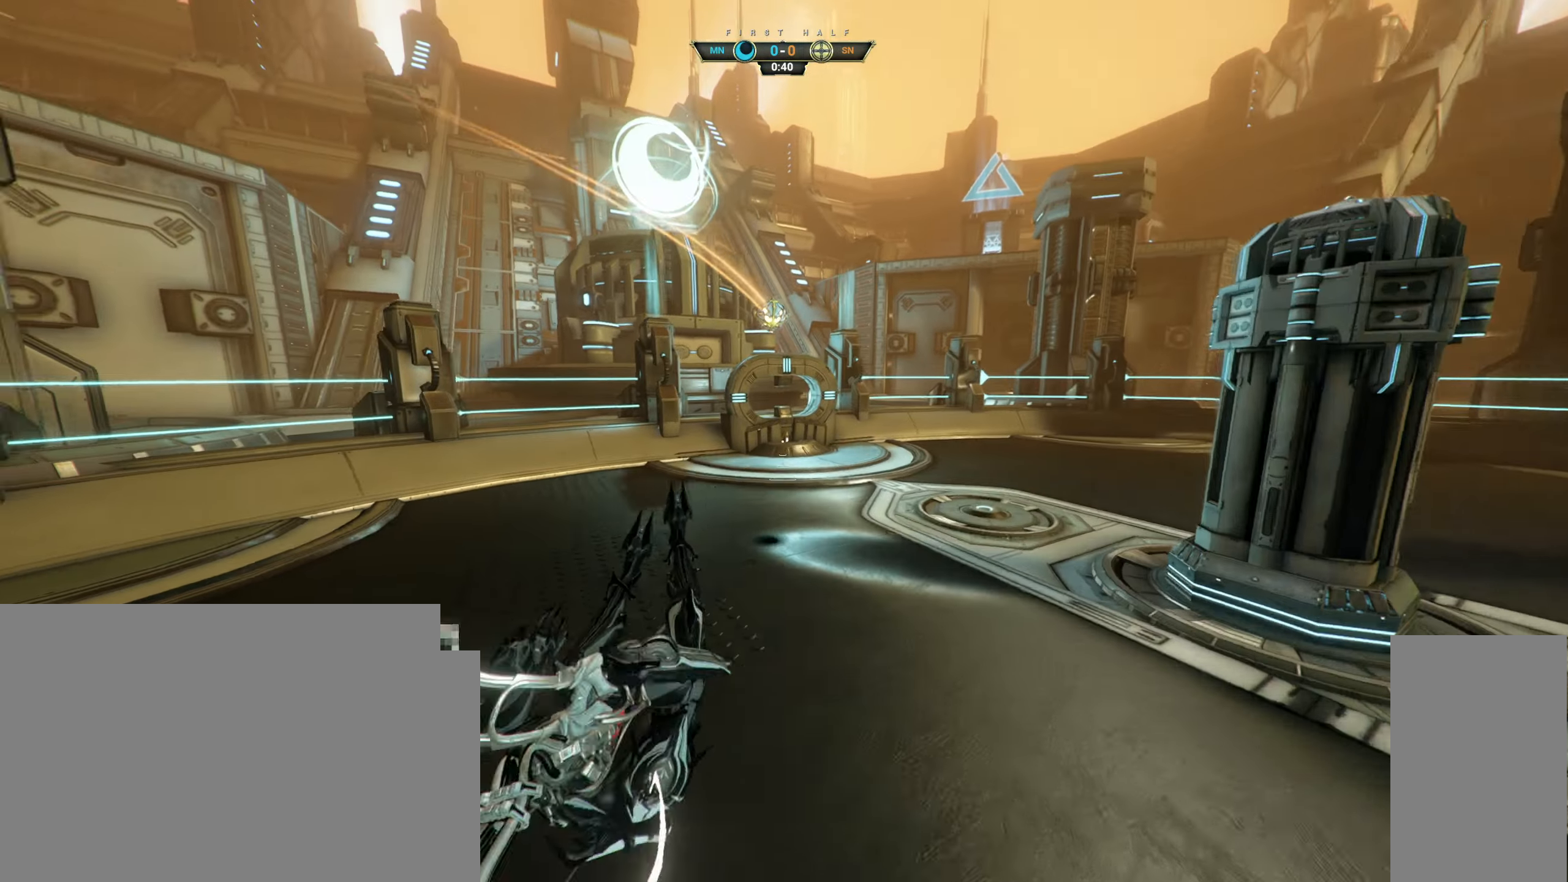
{"keys": ["ctrl", "w"], "mouse": ["right"], "events": [[333, "ctrl", "down"], [433, "space", "down"], [483, "mouse_right", "down"], [500, "space", "up"]]}
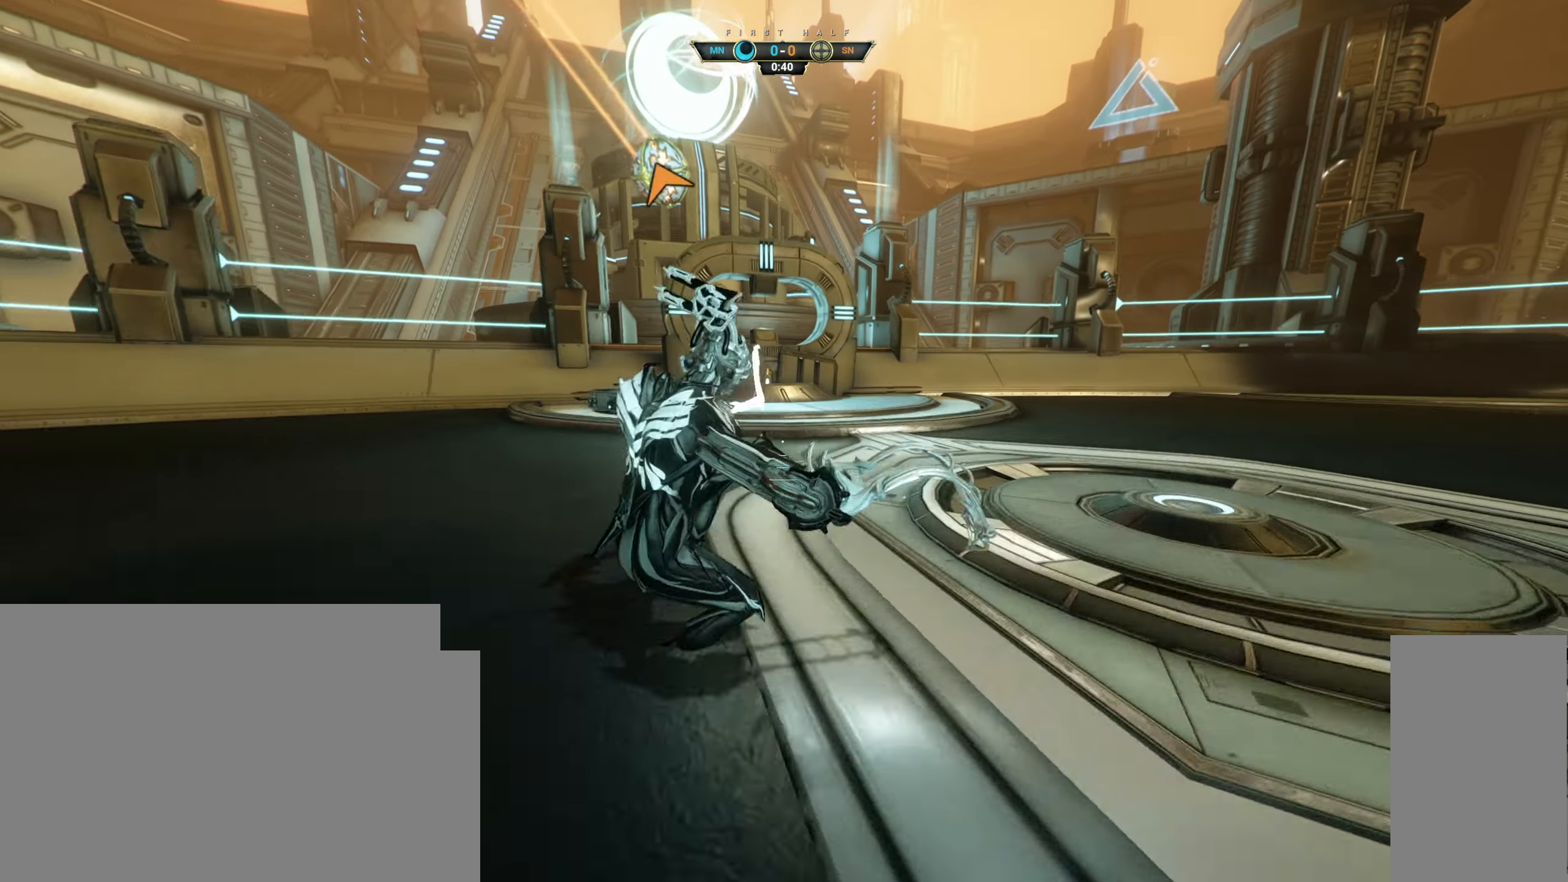
{"keys": ["w"], "mouse": [], "events": [[17, "ctrl", "up"], [50, "mouse_left", "down"], [67, "mouse_right", "up"], [150, "mouse_left", "up"], [233, "a", "down"], [450, "a", "up"]]}
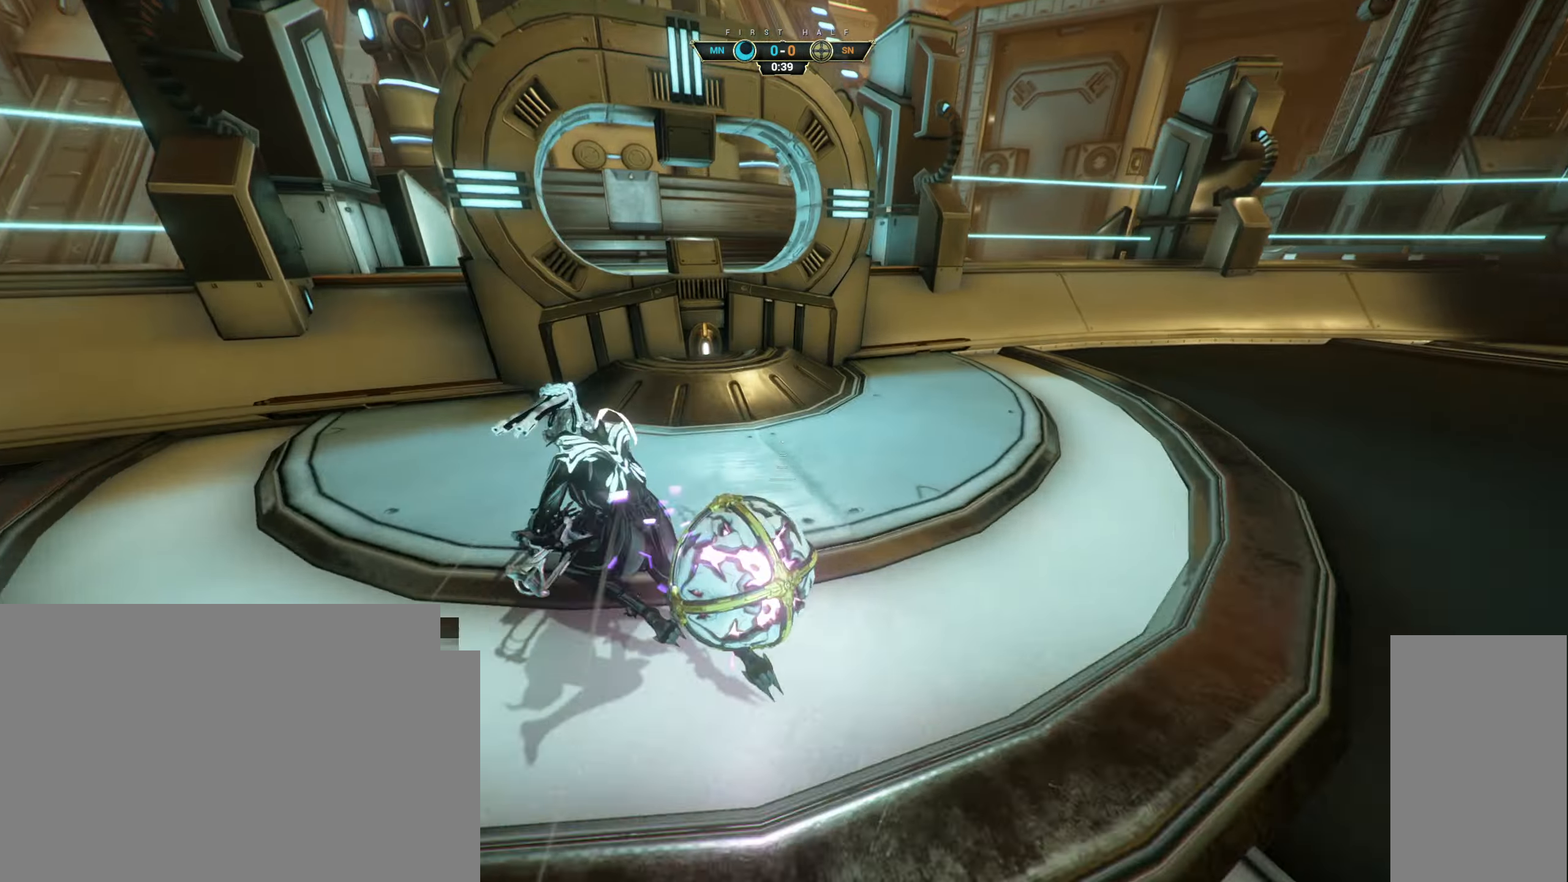
{"keys": ["w"], "mouse": [], "events": []}
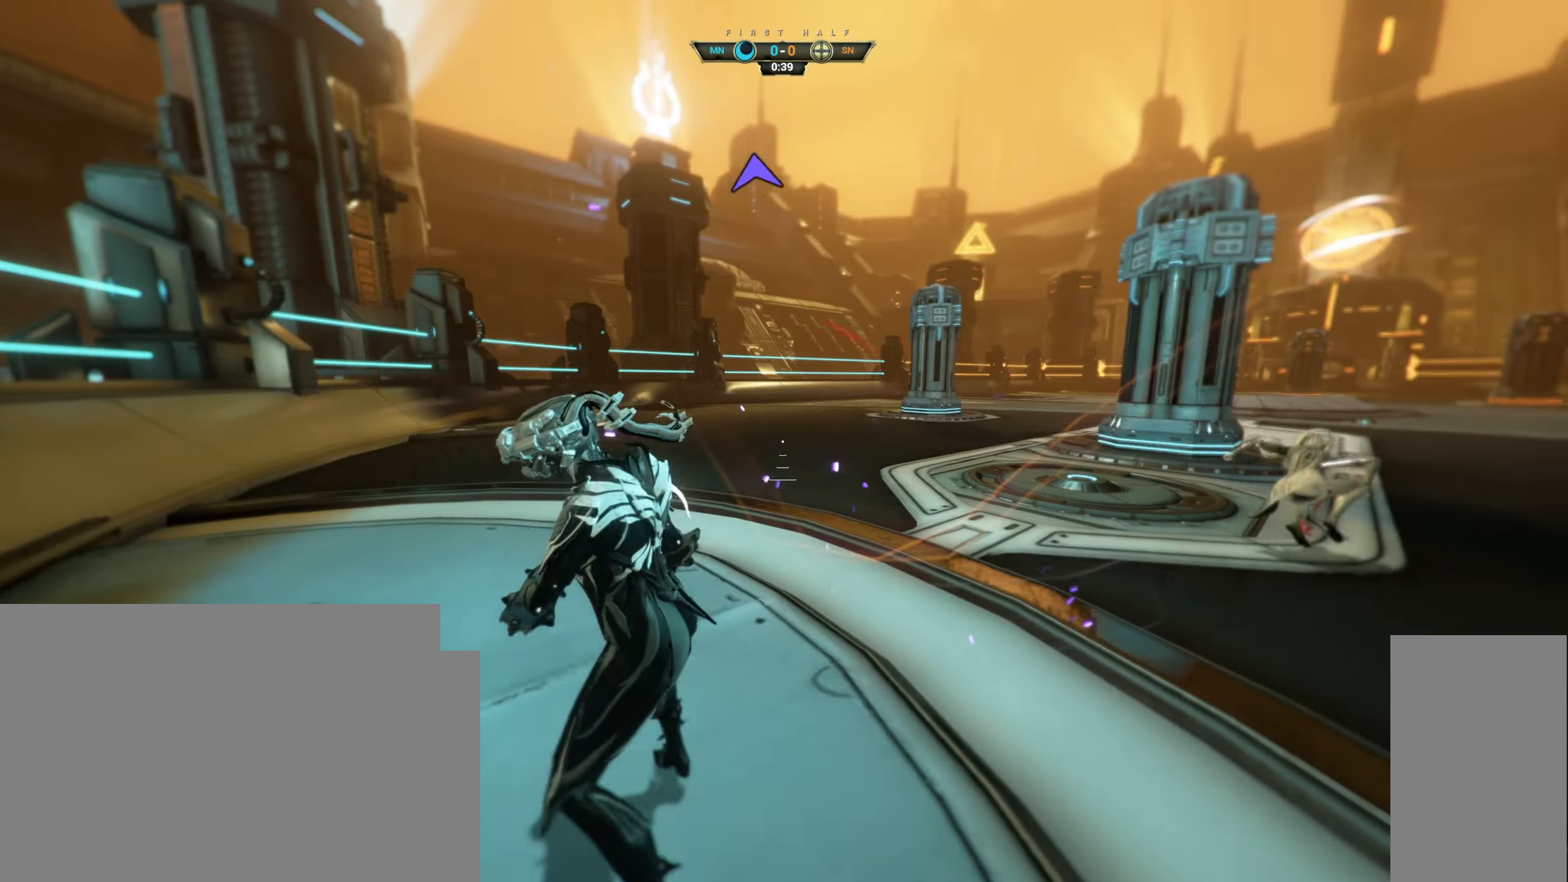
{"keys": ["w"], "mouse": [], "events": []}
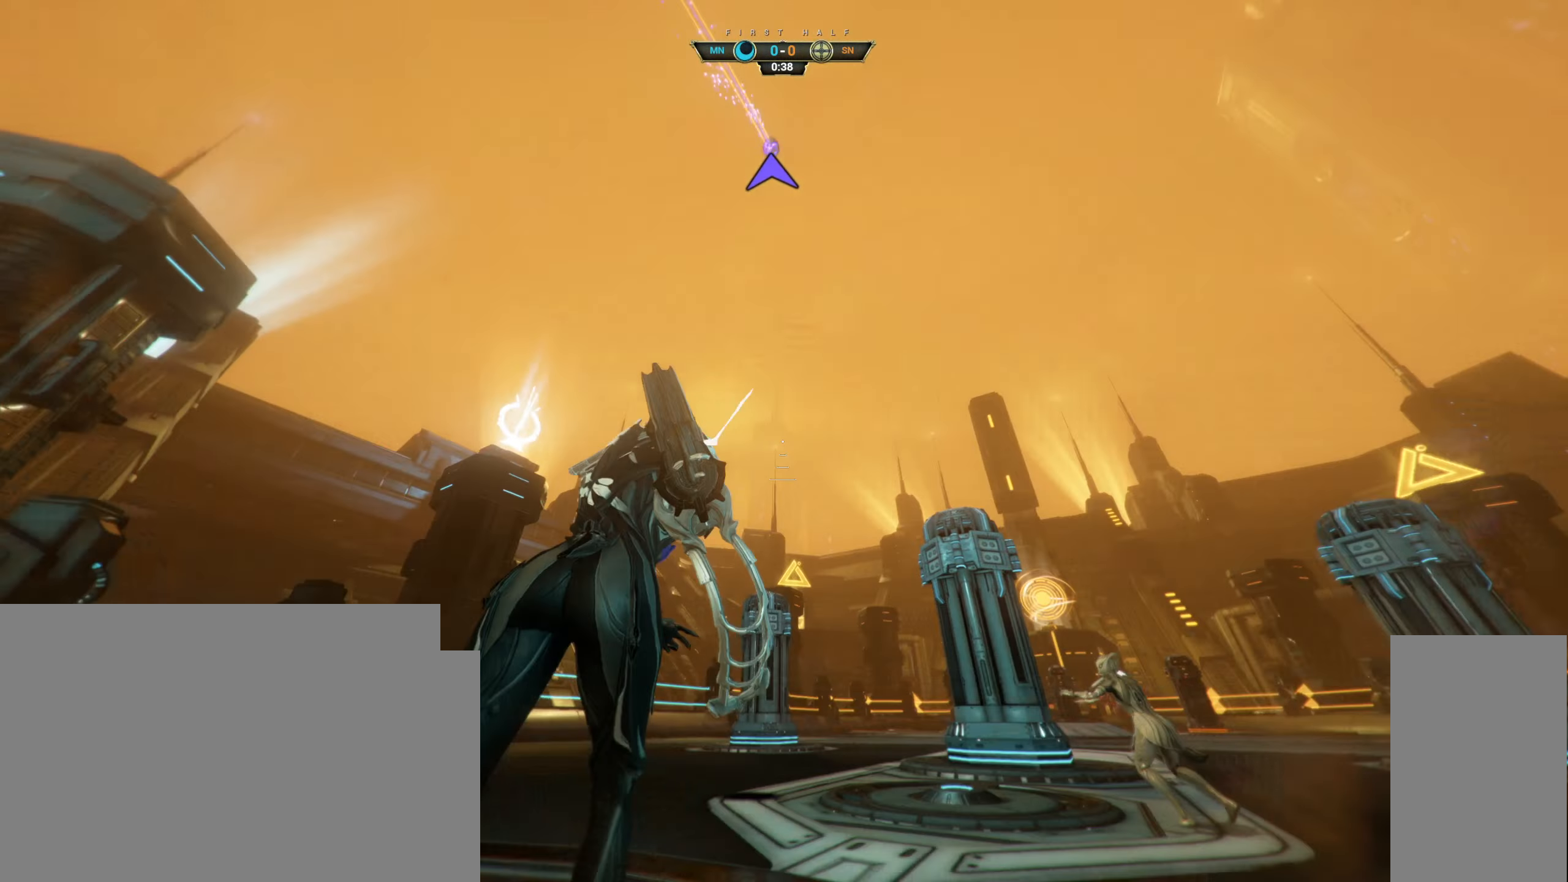
{"keys": ["space", "w"], "mouse": [], "events": [[183, "ctrl", "down"], [317, "space", "down"], [417, "ctrl", "up"], [417, "space", "up"], [450, "space", "down"]]}
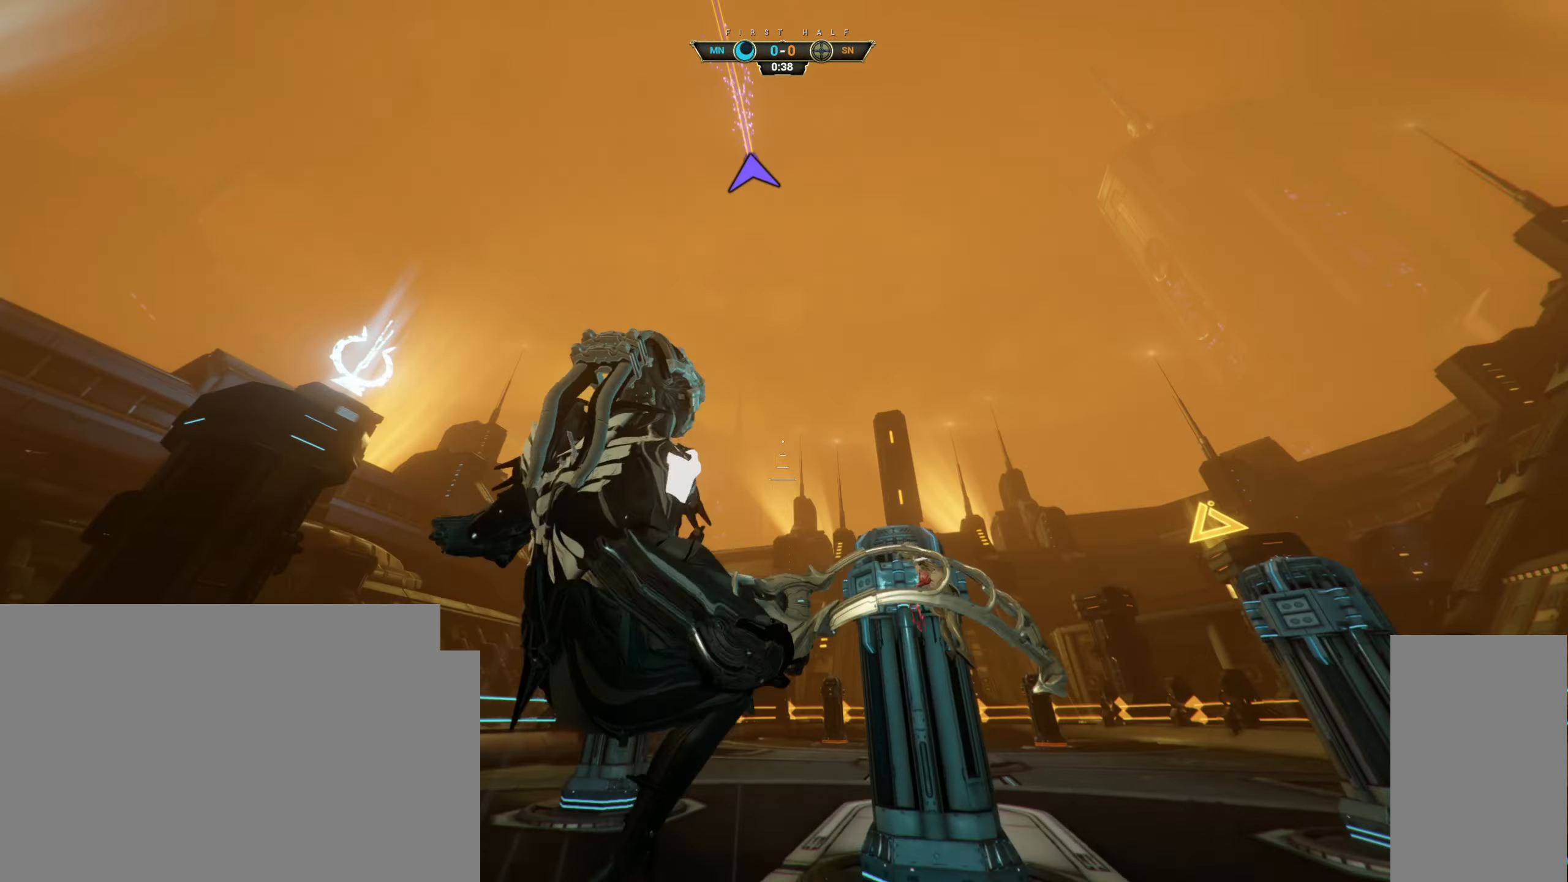
{"keys": ["w"], "mouse": [], "events": [[17, "space", "up"]]}
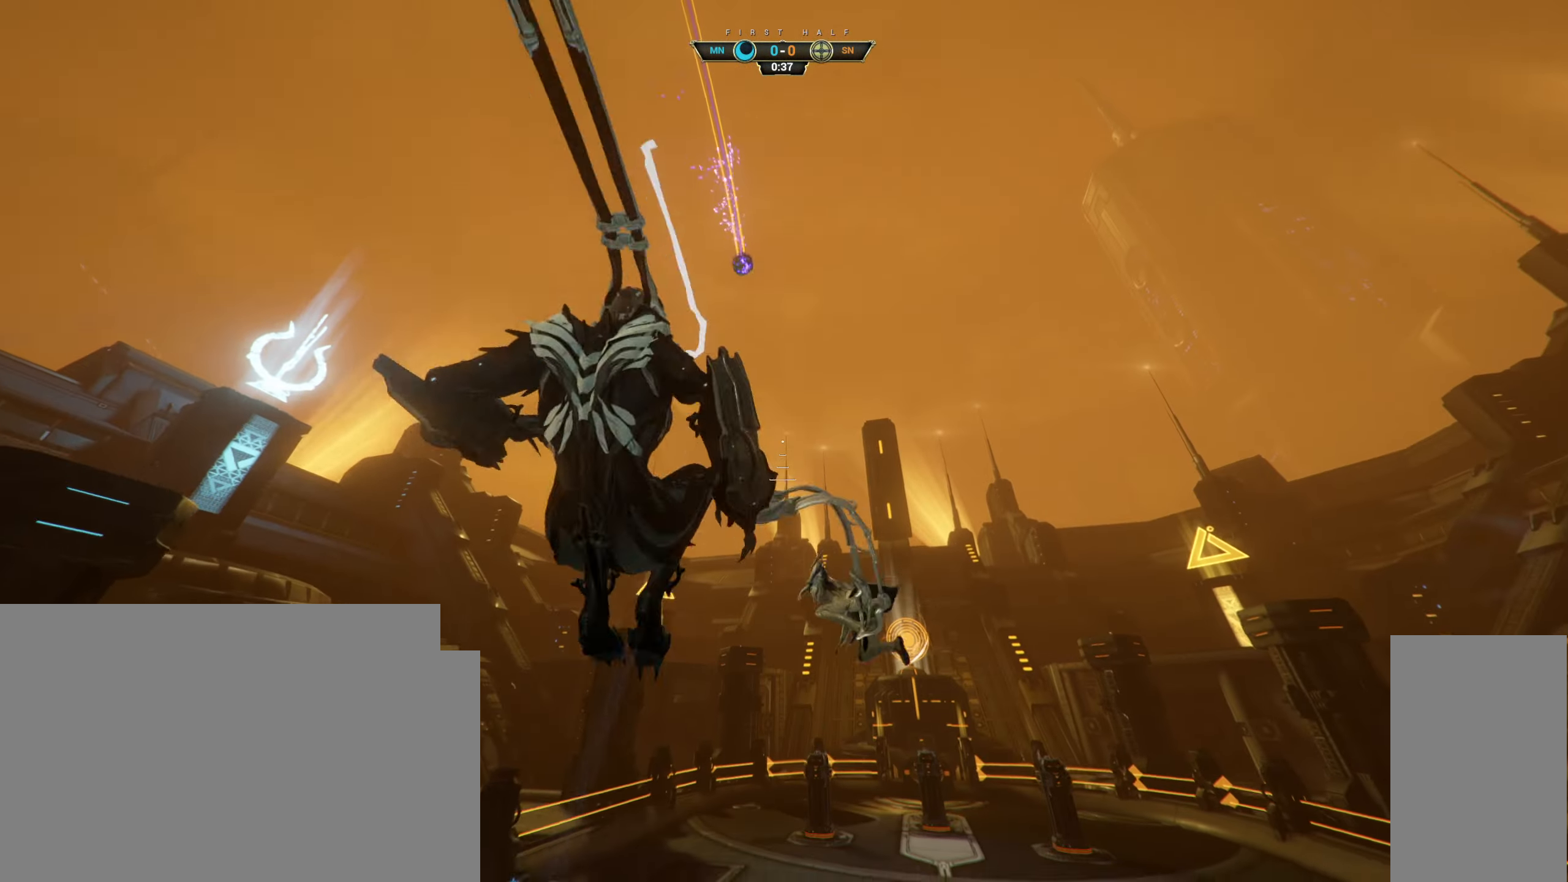
{"keys": ["w"], "mouse": ["right"], "events": [[450, "mouse_right", "down"]]}
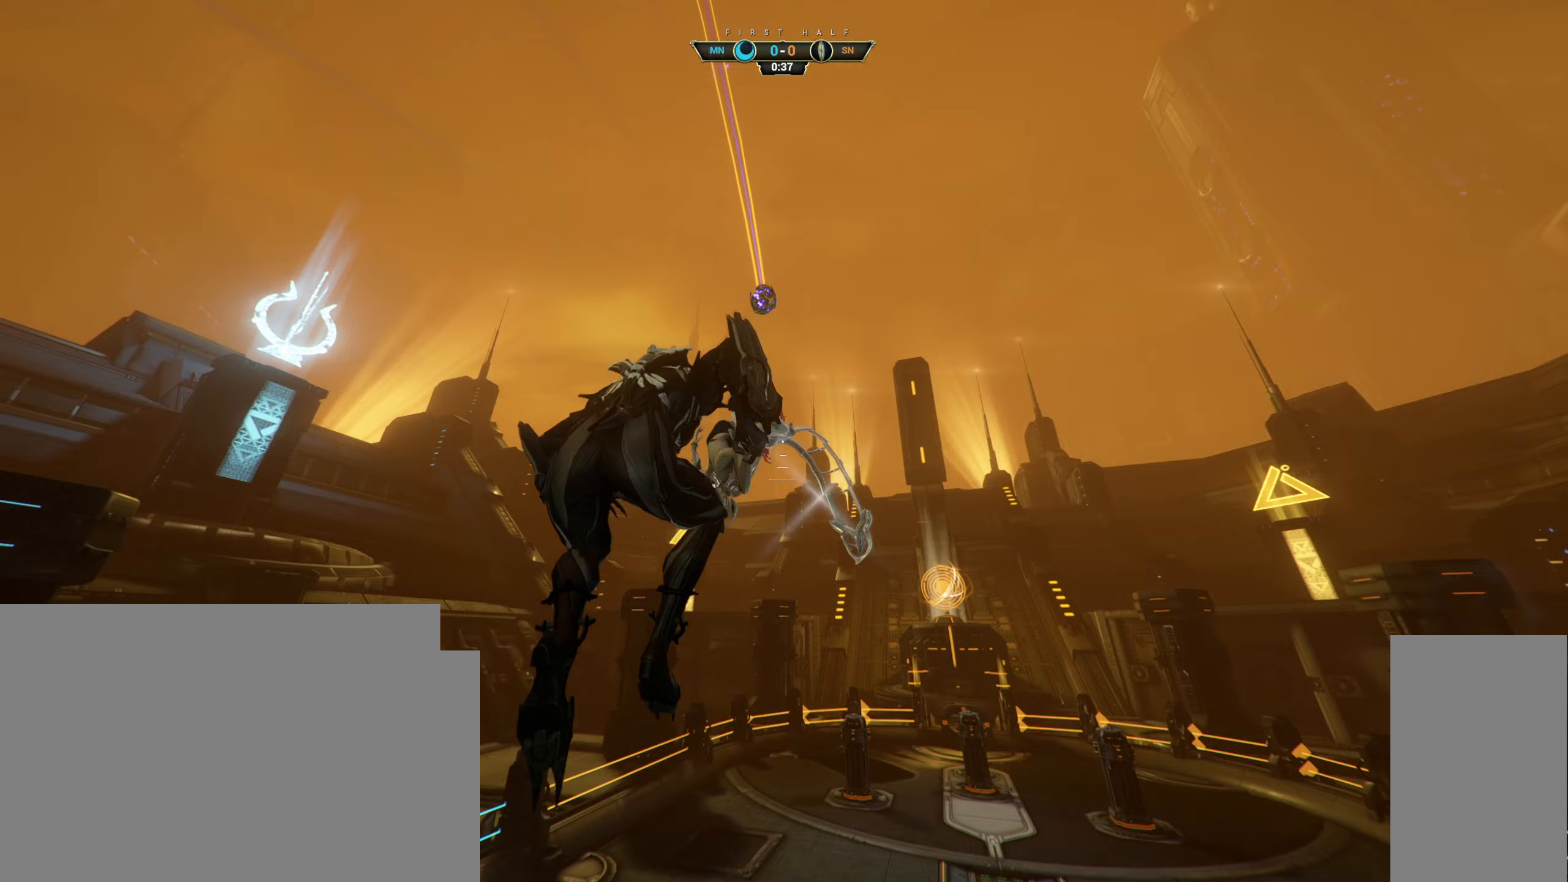
{"keys": ["w"], "mouse": ["right"], "events": [[50, "ctrl", "down"], [133, "ctrl", "up"]]}
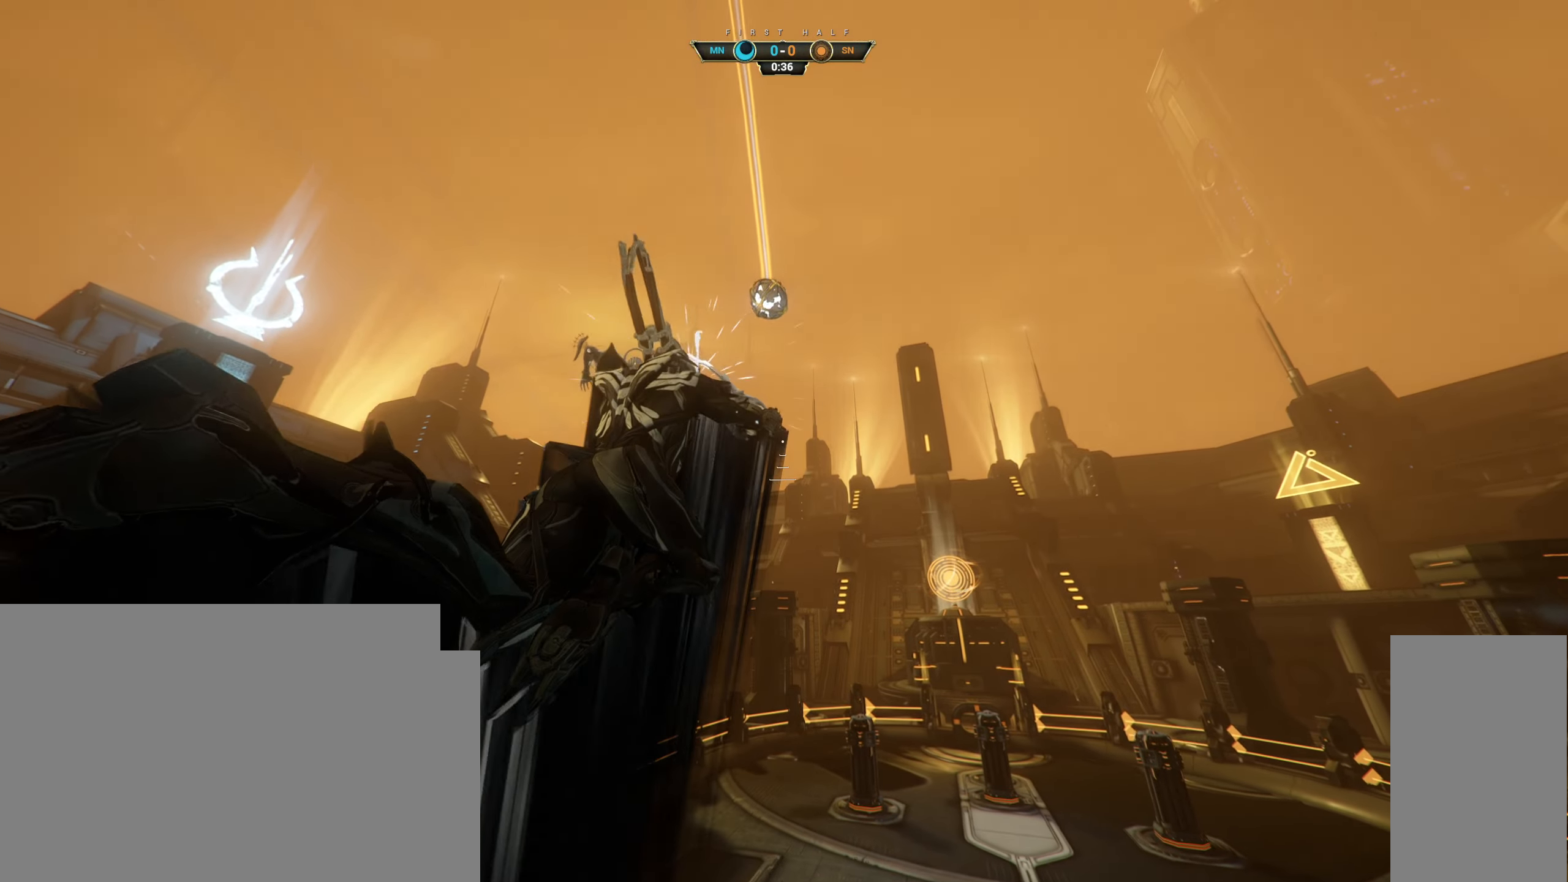
{"keys": ["a", "s"], "mouse": [], "events": [[100, "e", "down"], [100, "w", "up"], [150, "mouse_right", "up"], [183, "e", "up"], [183, "s", "down"], [383, "a", "down"]]}
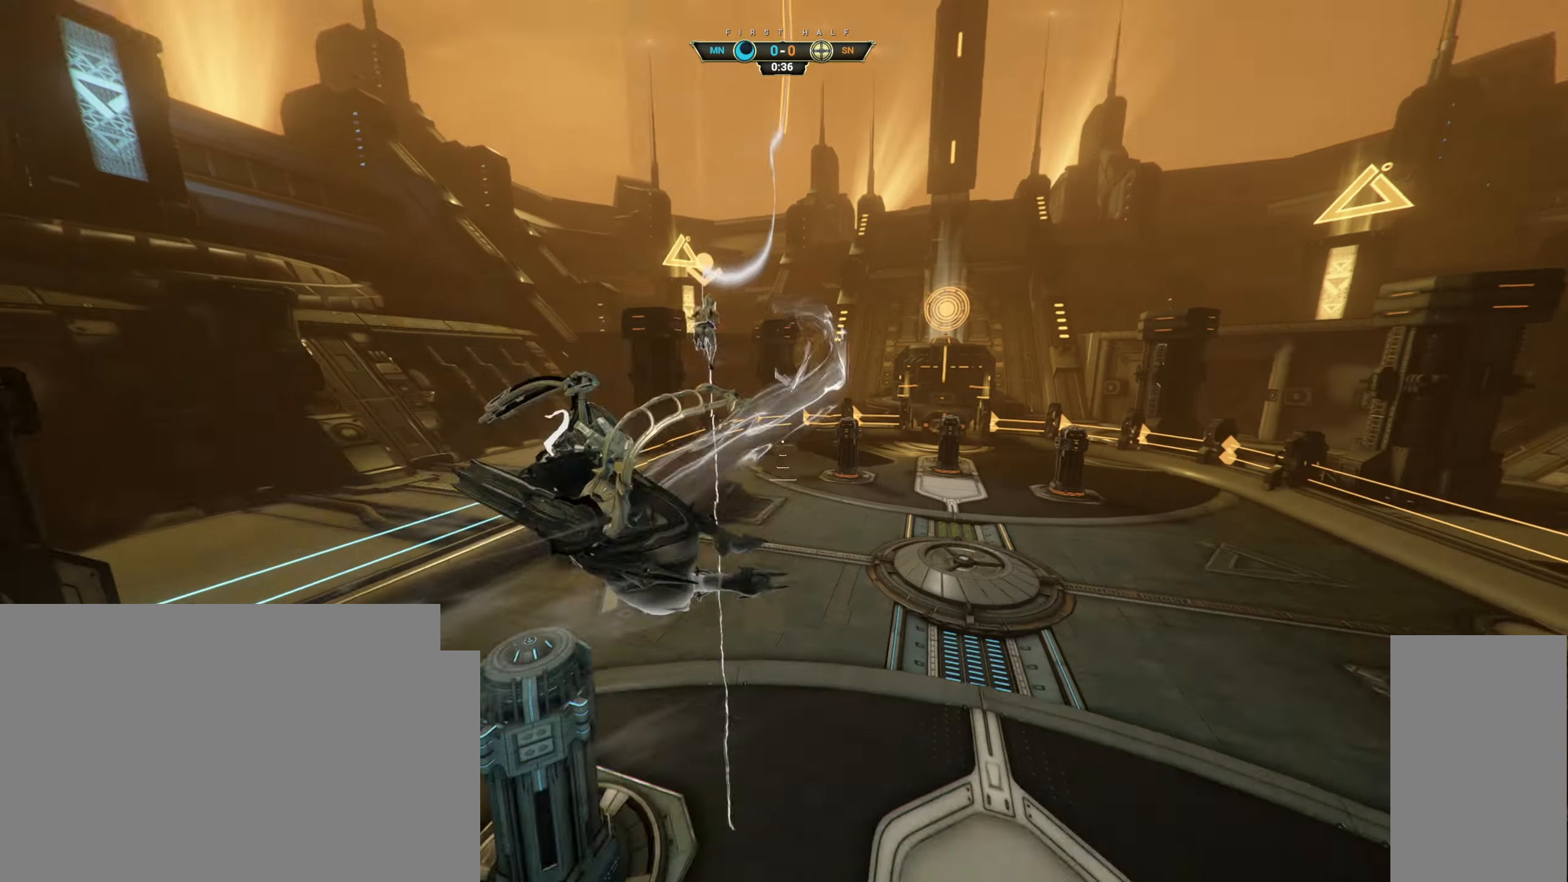
{"keys": ["a", "s"], "mouse": [], "events": [[217, "a", "up"], [450, "a", "down"]]}
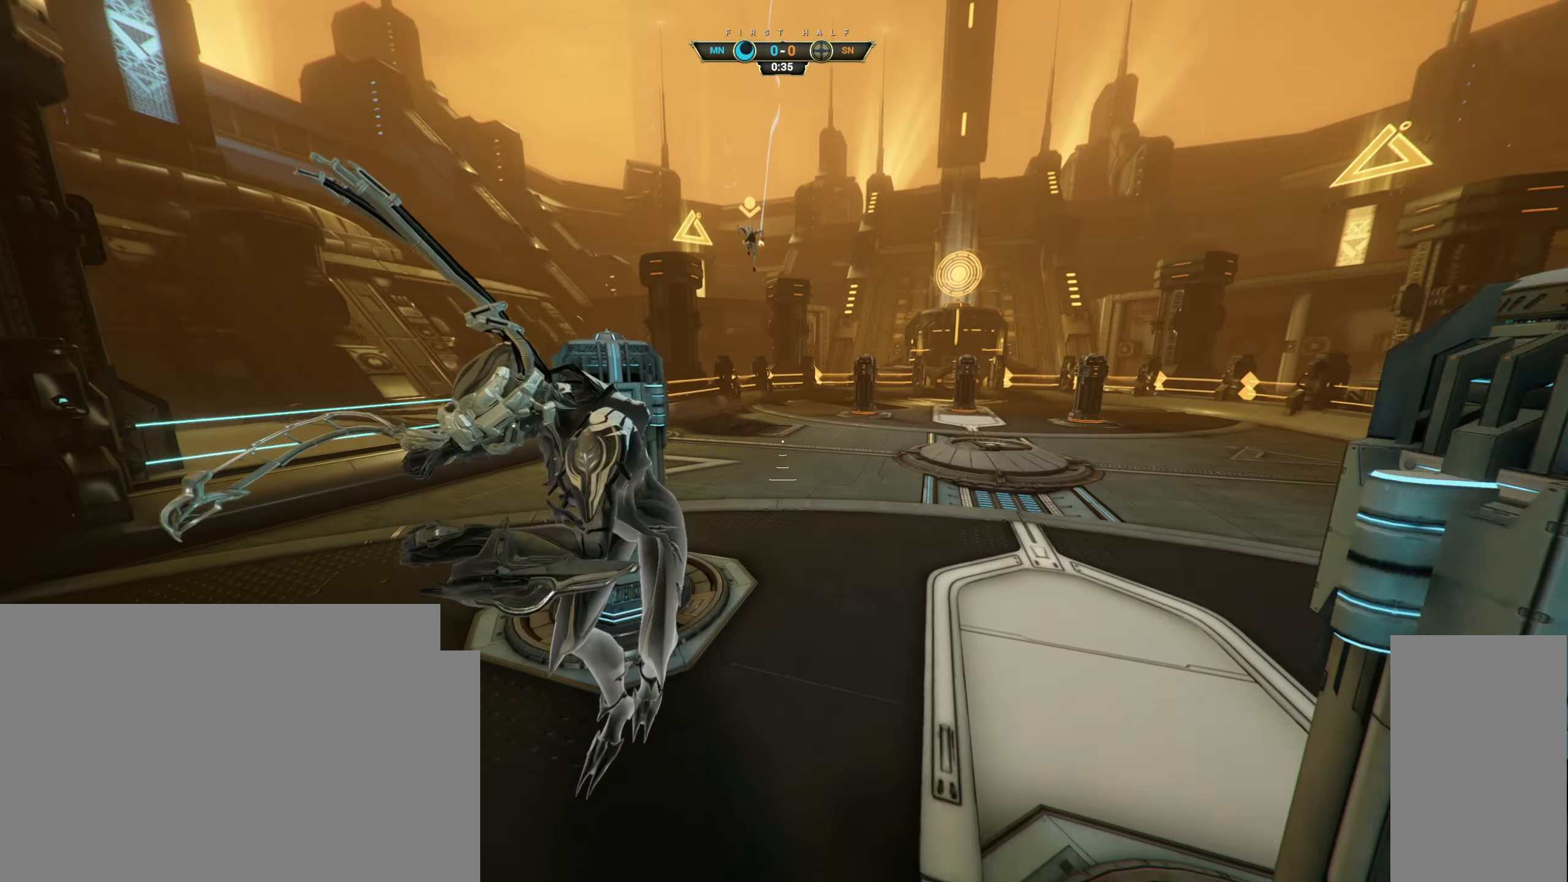
{"keys": ["d", "w"], "mouse": [], "events": [[100, "ctrl", "down"], [300, "a", "up"], [300, "d", "down"], [333, "ctrl", "up"], [367, "s", "up"], [467, "w", "down"]]}
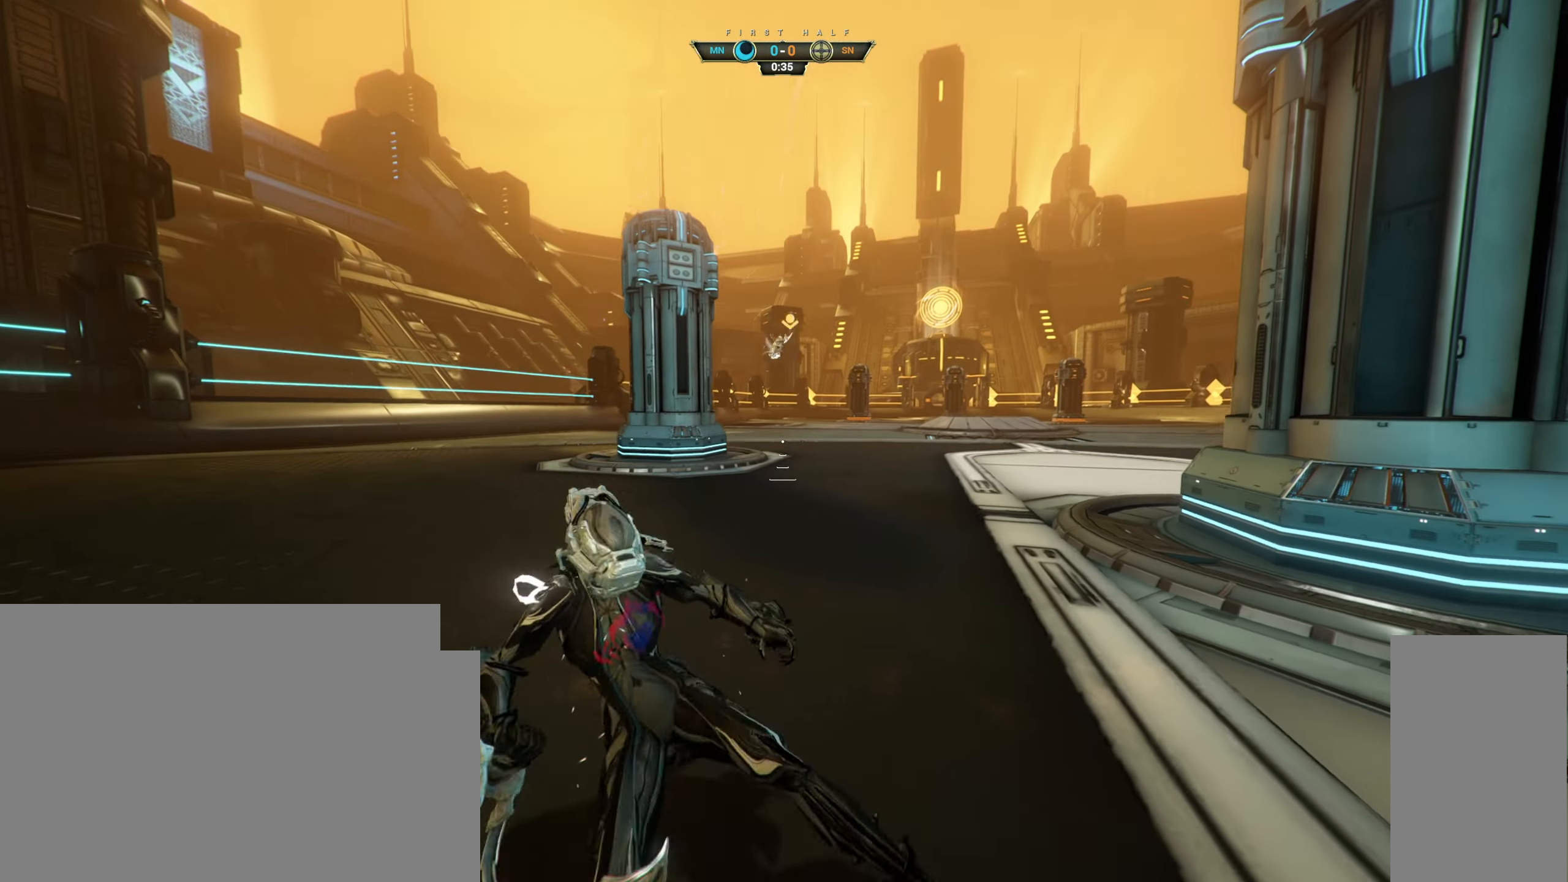
{"keys": ["d"], "mouse": [], "events": [[300, "w", "up"]]}
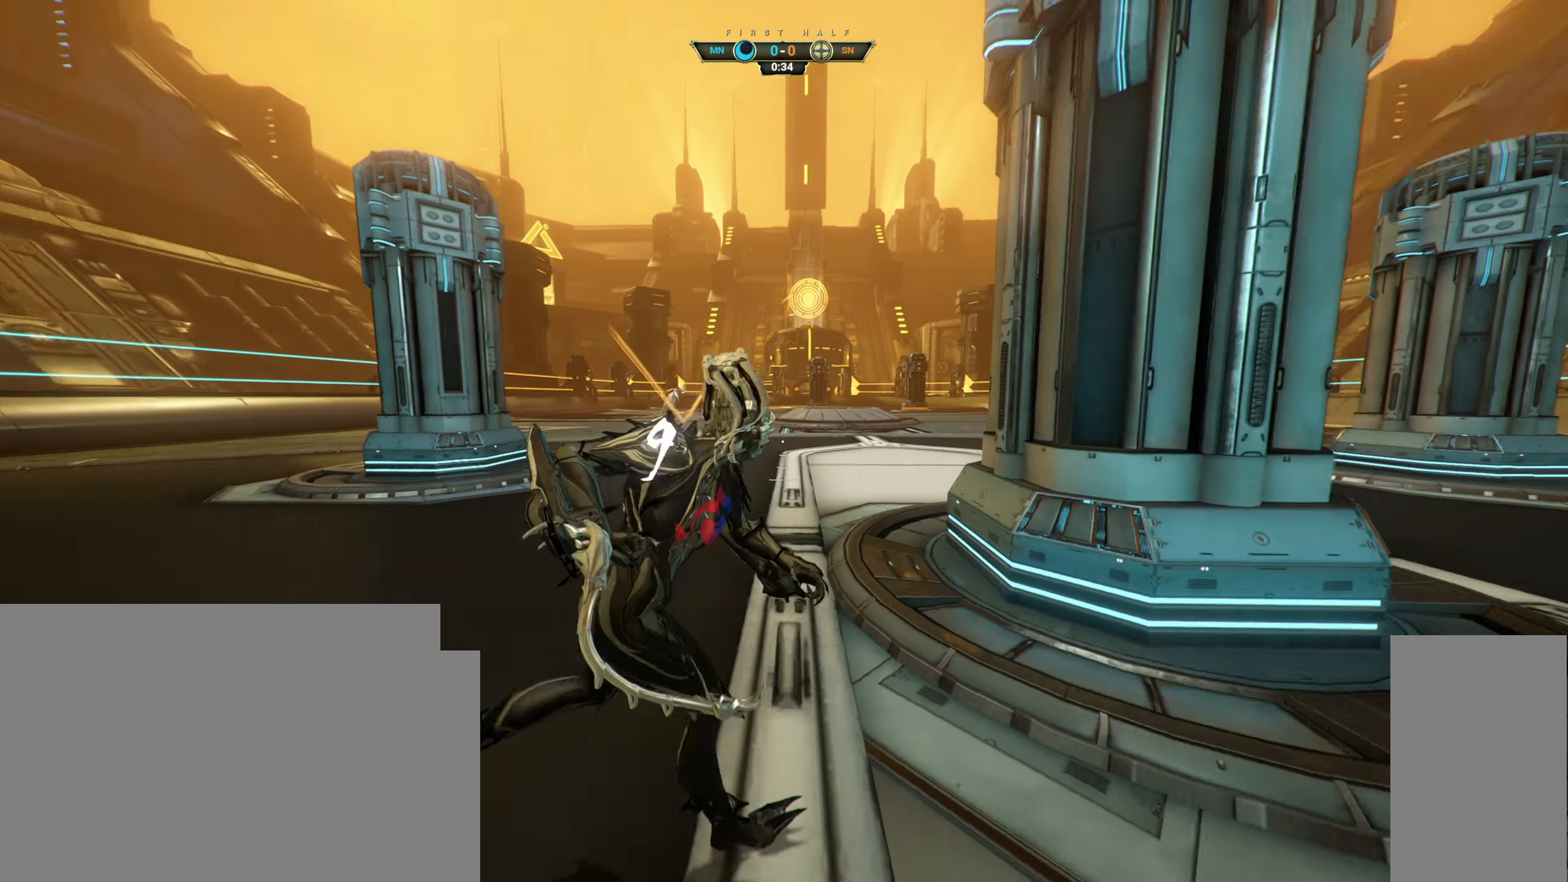
{"keys": ["d"], "mouse": [], "events": [[67, "ctrl", "down"], [167, "ctrl", "up"]]}
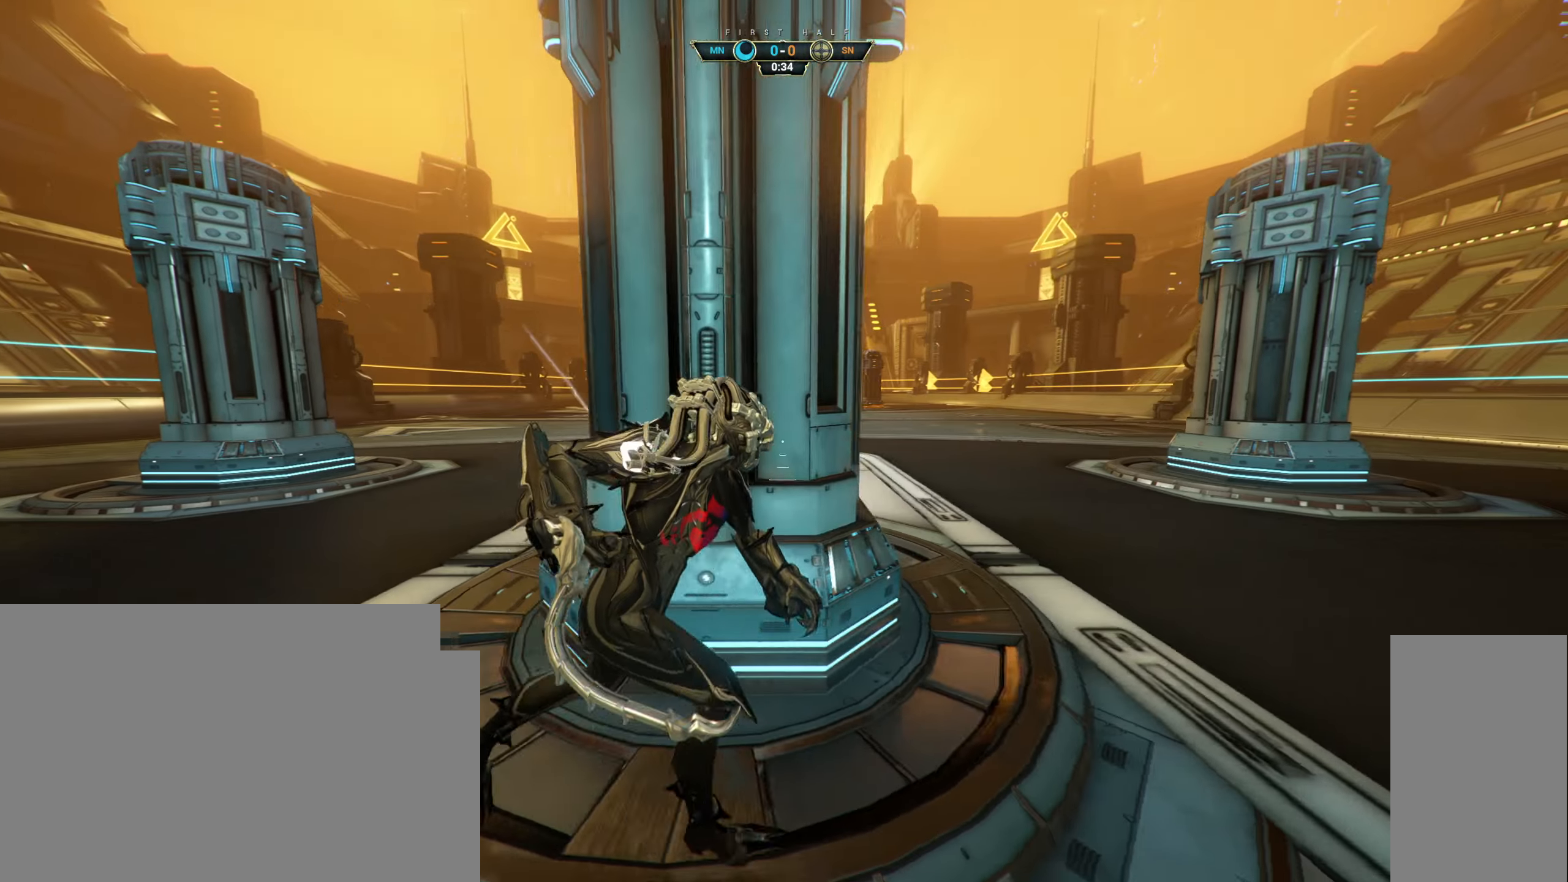
{"keys": ["d", "s"], "mouse": [], "events": [[500, "s", "down"]]}
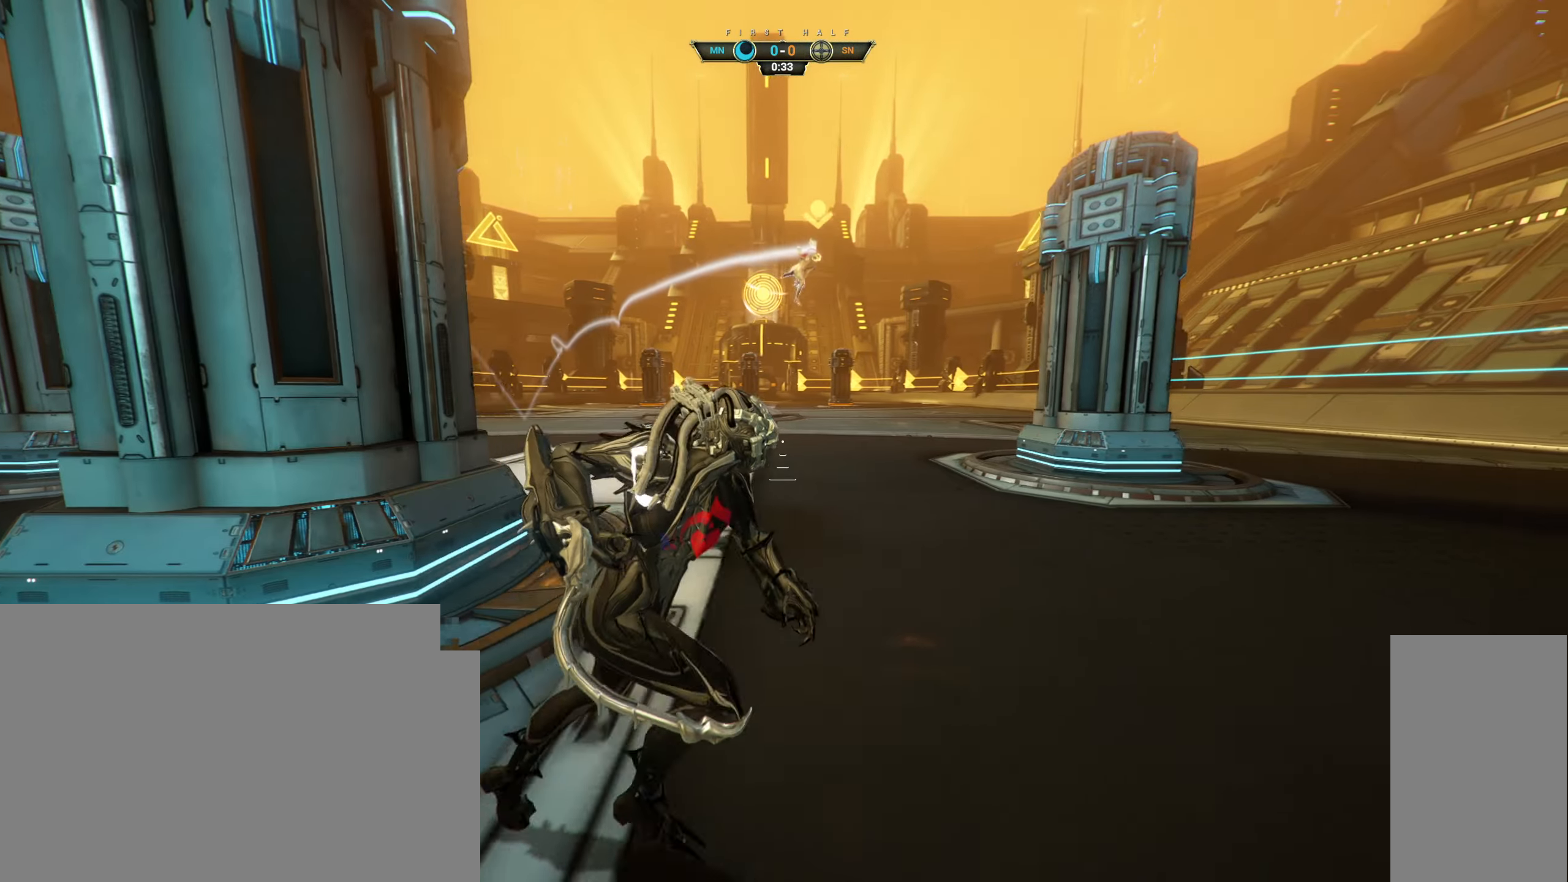
{"keys": ["s"], "mouse": [], "events": [[217, "d", "up"]]}
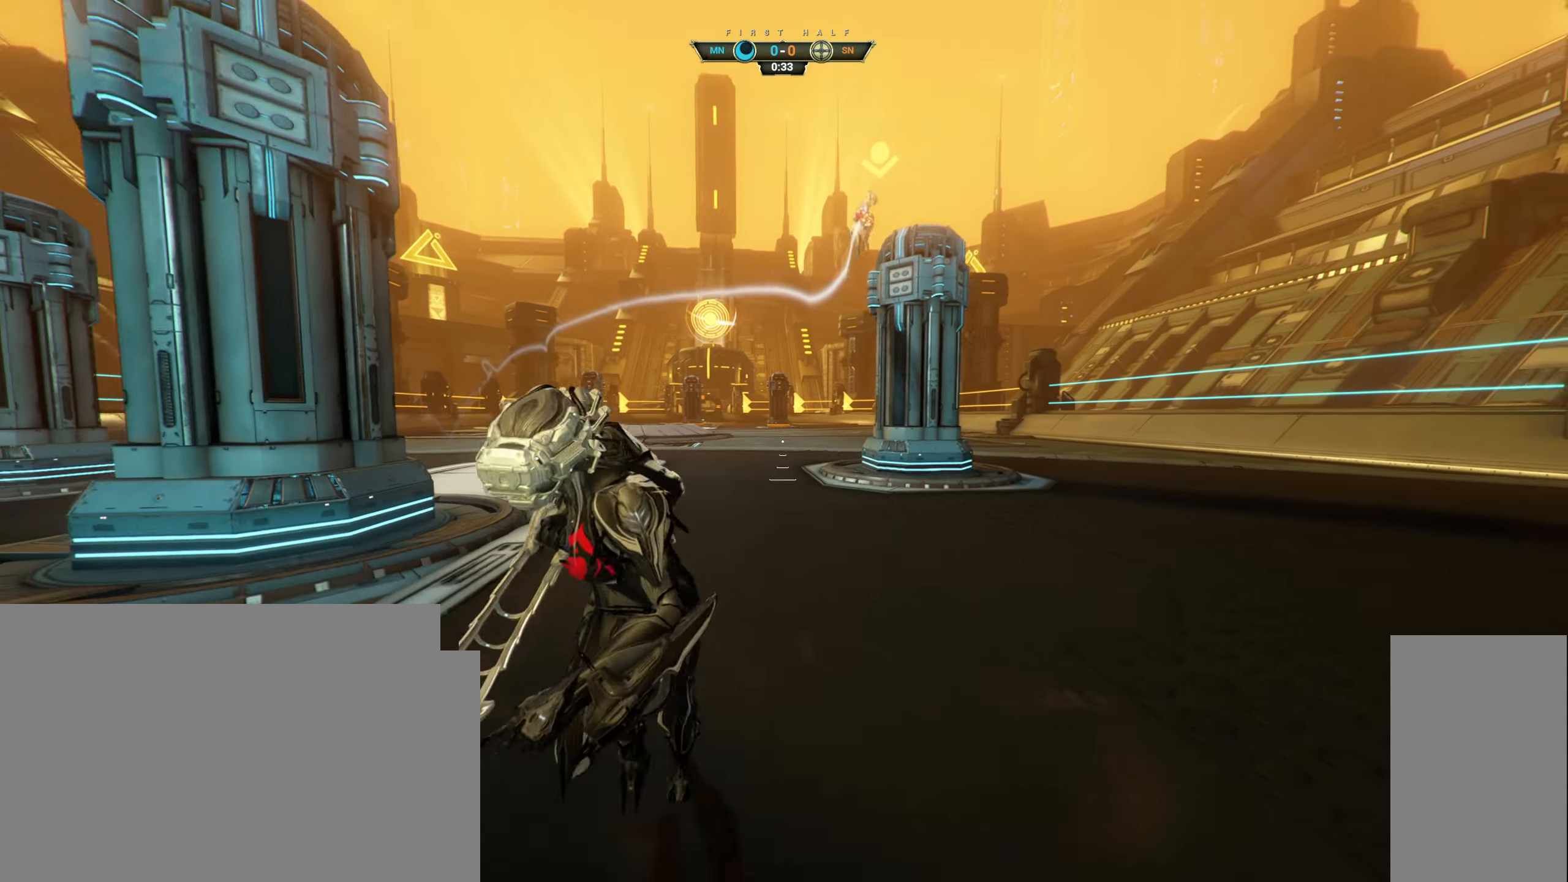
{"keys": ["s"], "mouse": [], "events": [[50, "a", "down"], [83, "space", "down"], [117, "space", "up"], [200, "a", "up"], [333, "d", "down"], [500, "d", "up"]]}
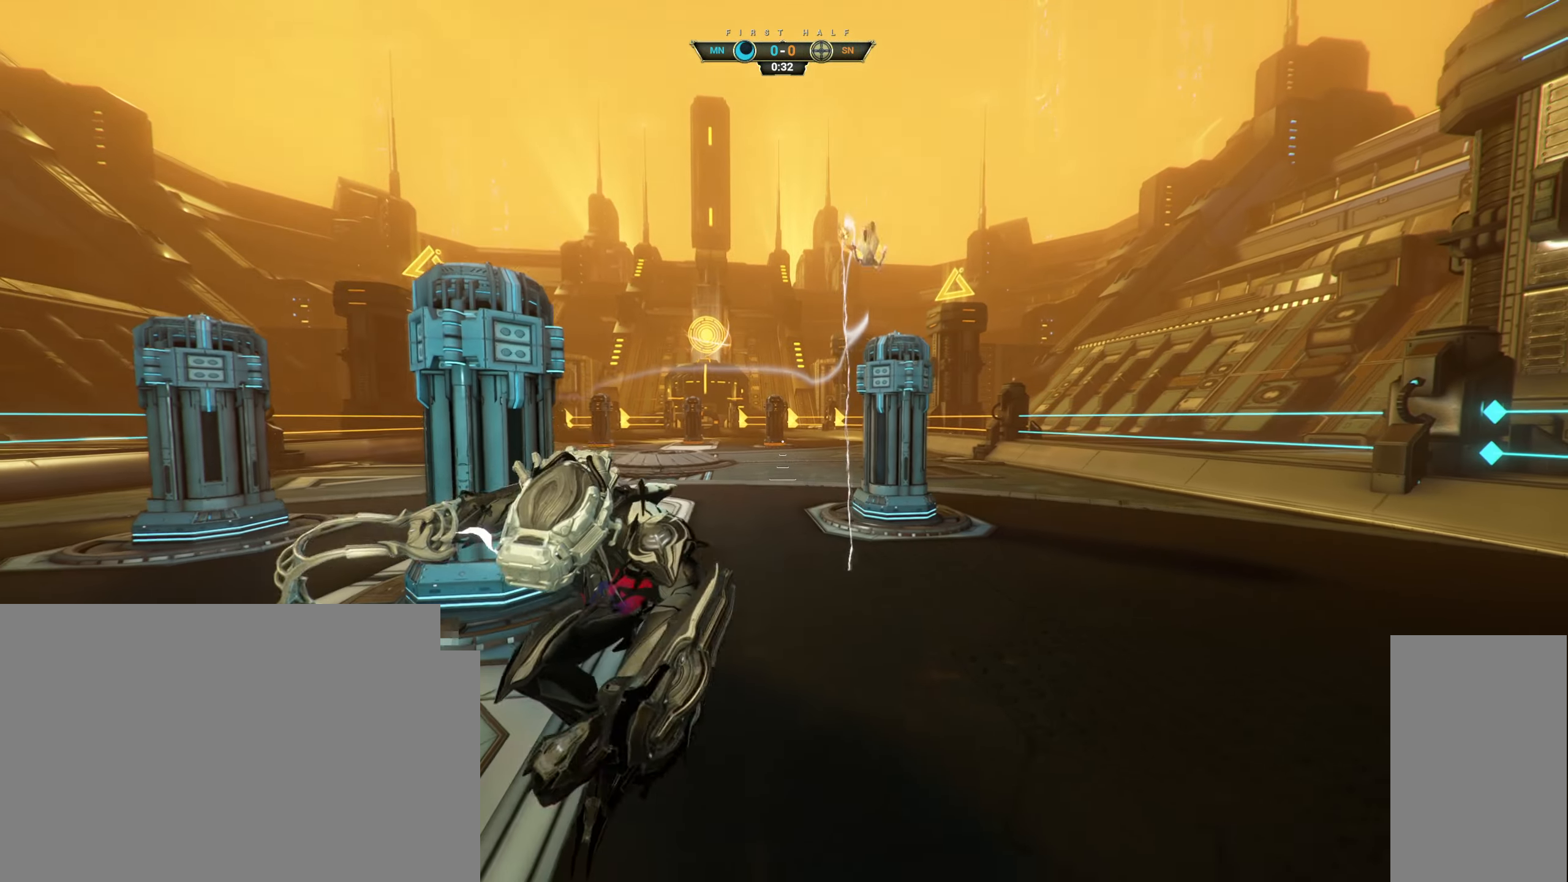
{"keys": ["a", "w"], "mouse": [], "events": [[17, "a", "down"], [117, "s", "up"], [350, "w", "down"]]}
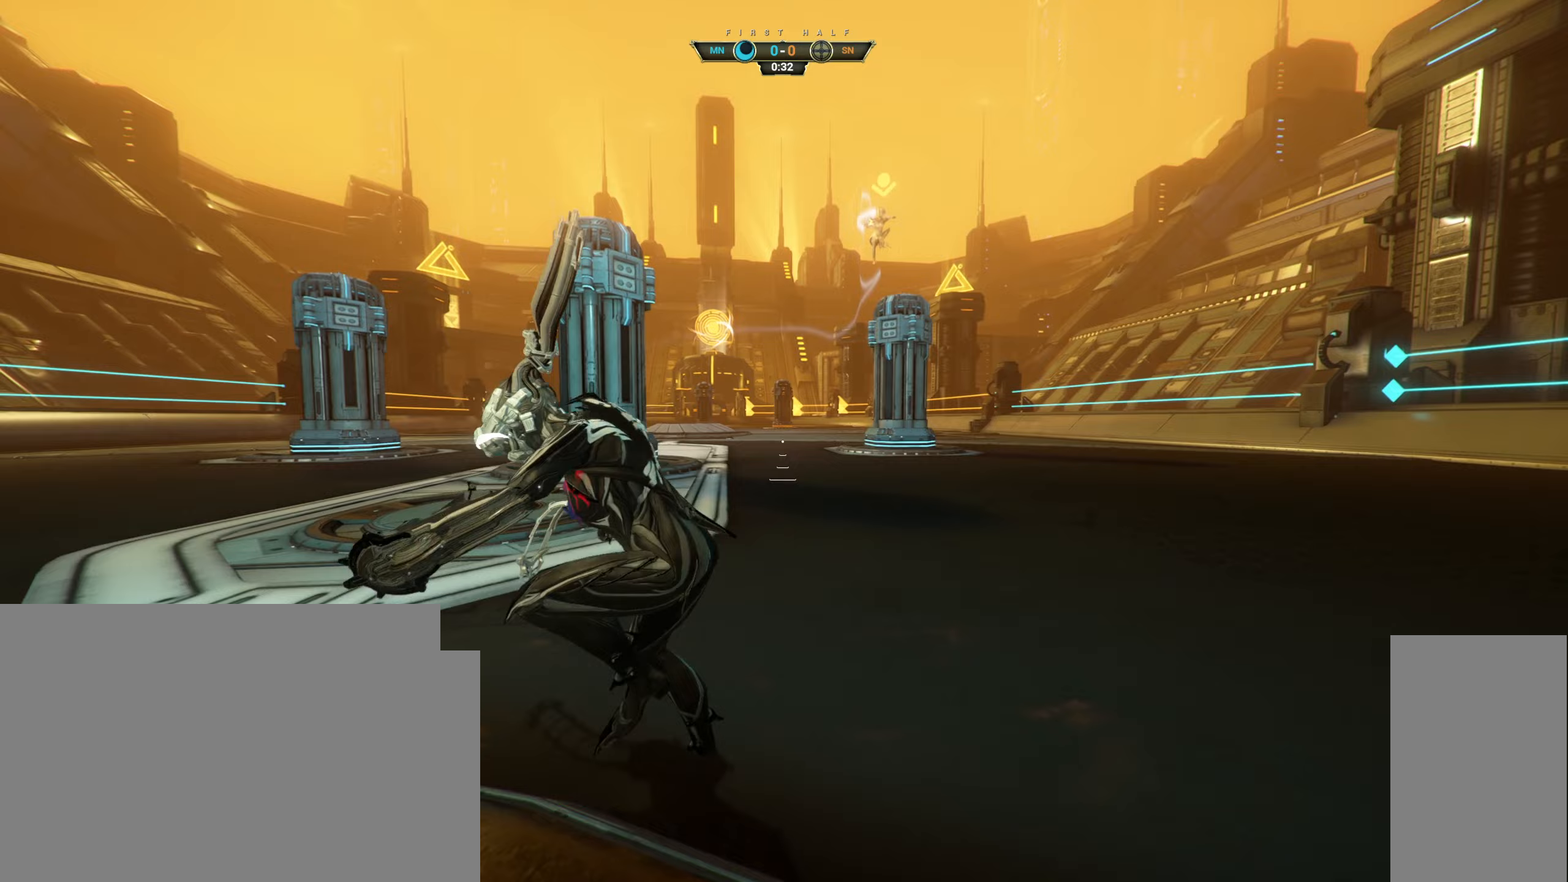
{"keys": [], "mouse": [], "events": [[33, "a", "up"], [150, "w", "up"], [283, "space", "down"], [433, "space", "up"]]}
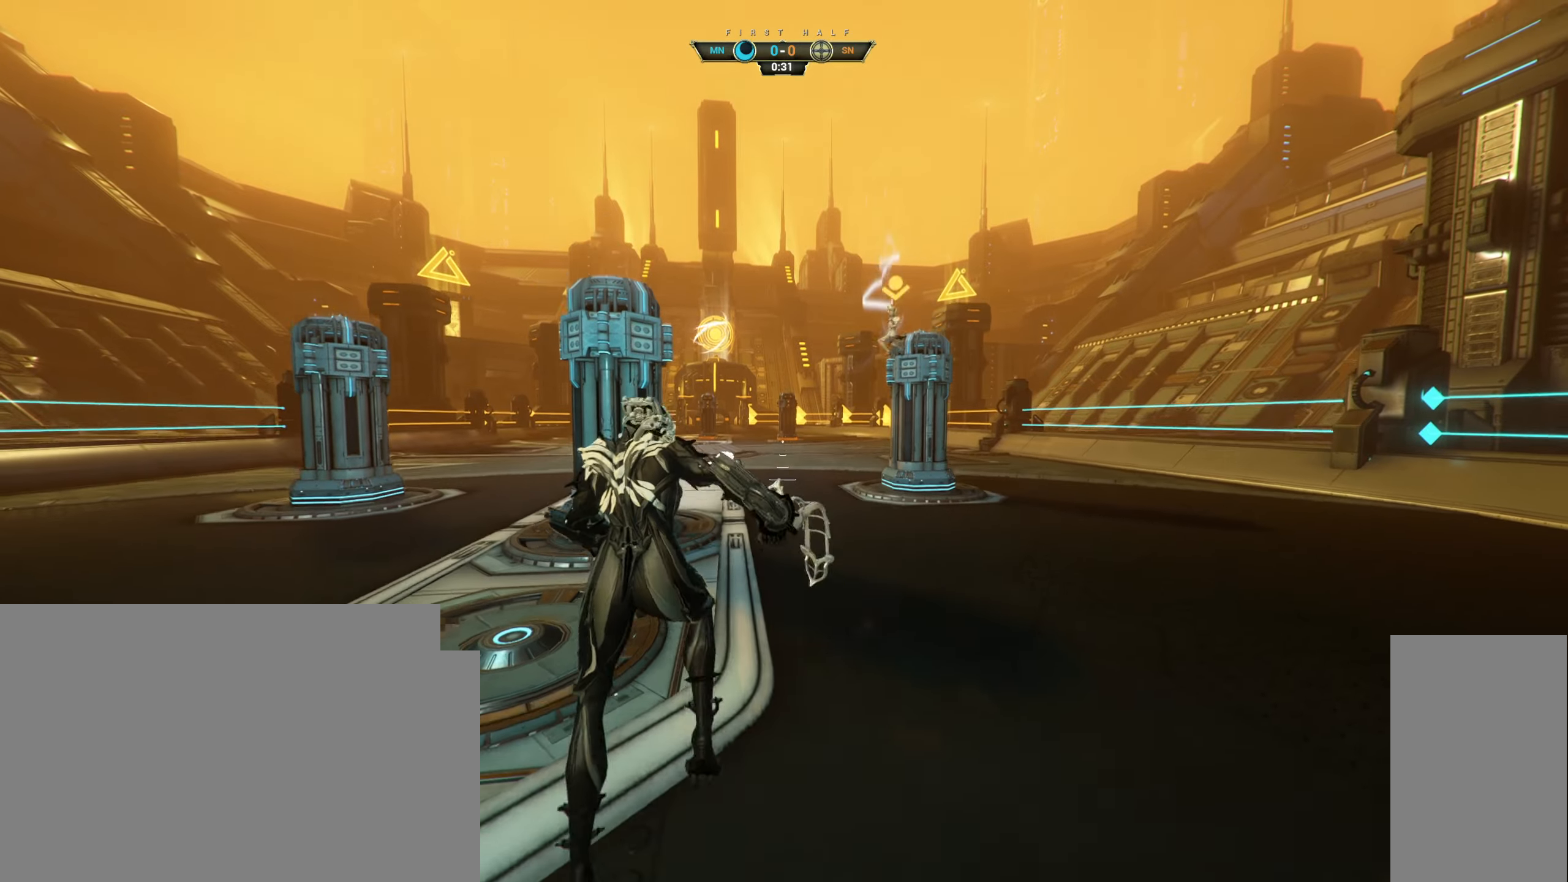
{"keys": ["w"], "mouse": [], "events": [[167, "a", "down"], [217, "w", "down"], [433, "a", "up"]]}
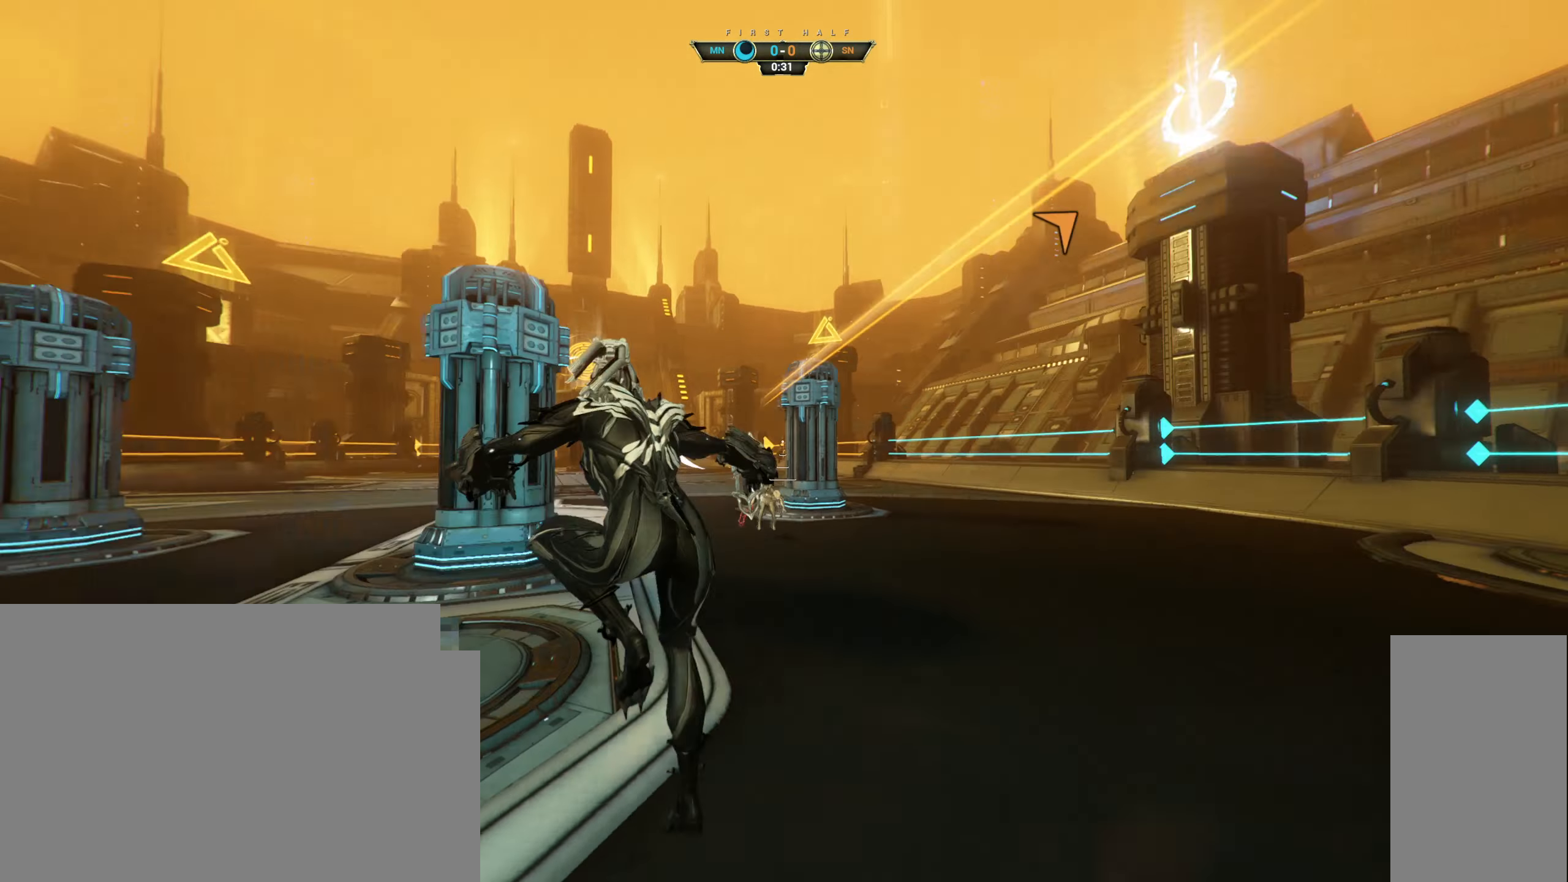
{"keys": ["e", "w"], "mouse": ["right"], "events": [[83, "ctrl", "down"], [100, "space", "down"], [183, "ctrl", "up"], [183, "space", "up"], [467, "e", "down"], [500, "mouse_right", "down"]]}
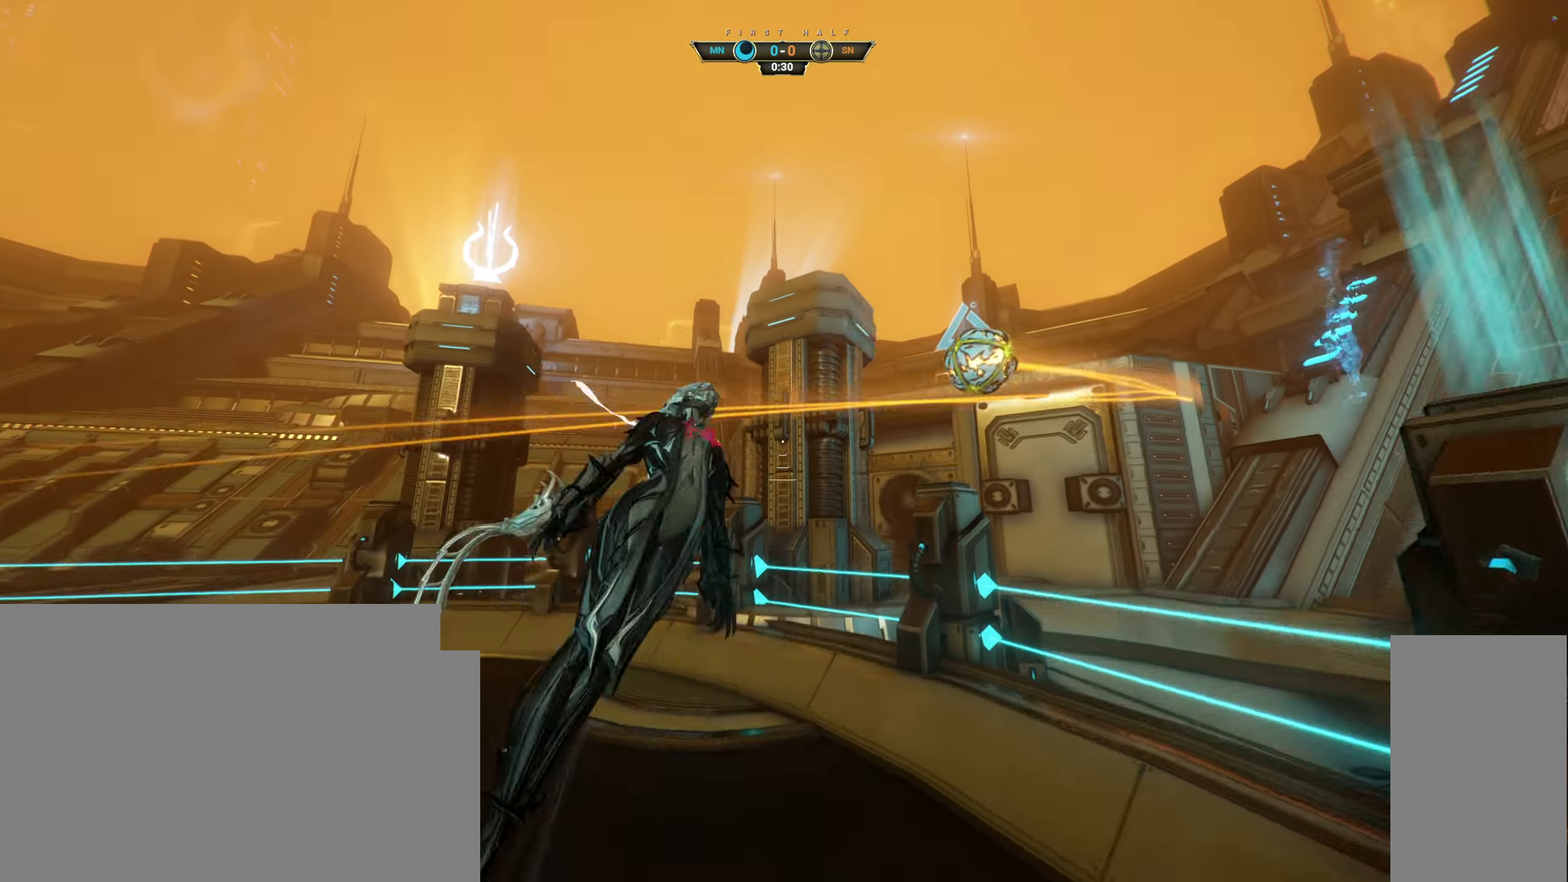
{"keys": ["a"], "mouse": [], "events": [[50, "e", "up"], [67, "mouse_right", "up"], [117, "w", "up"], [150, "a", "down"], [183, "d", "down"], [217, "d", "up"], [233, "s", "down"], [383, "s", "up"]]}
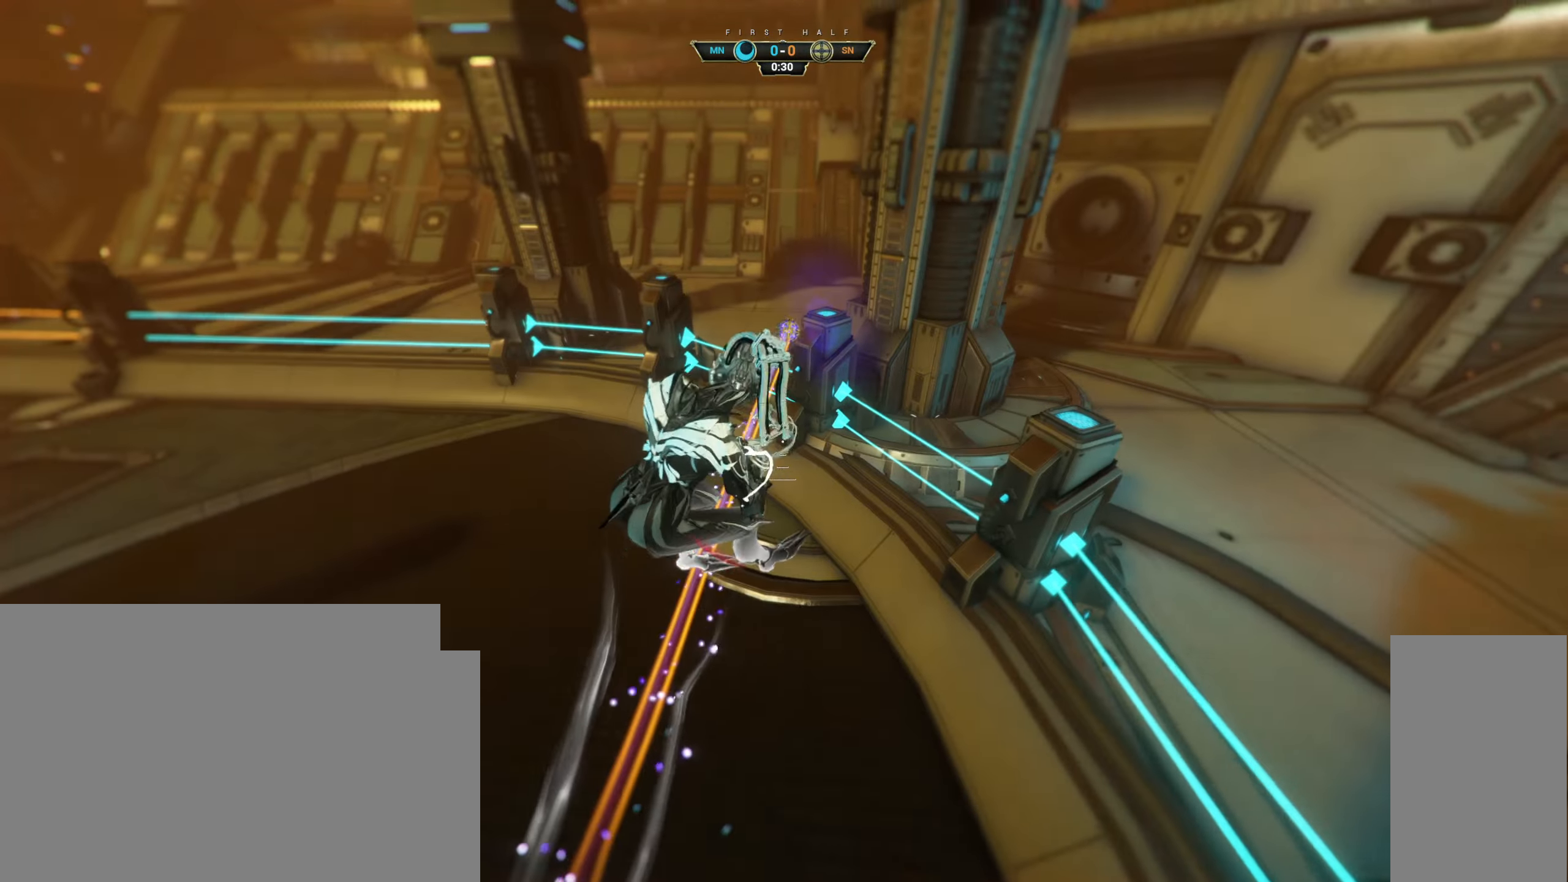
{"keys": ["w"], "mouse": [], "events": [[100, "w", "down"], [433, "a", "up"]]}
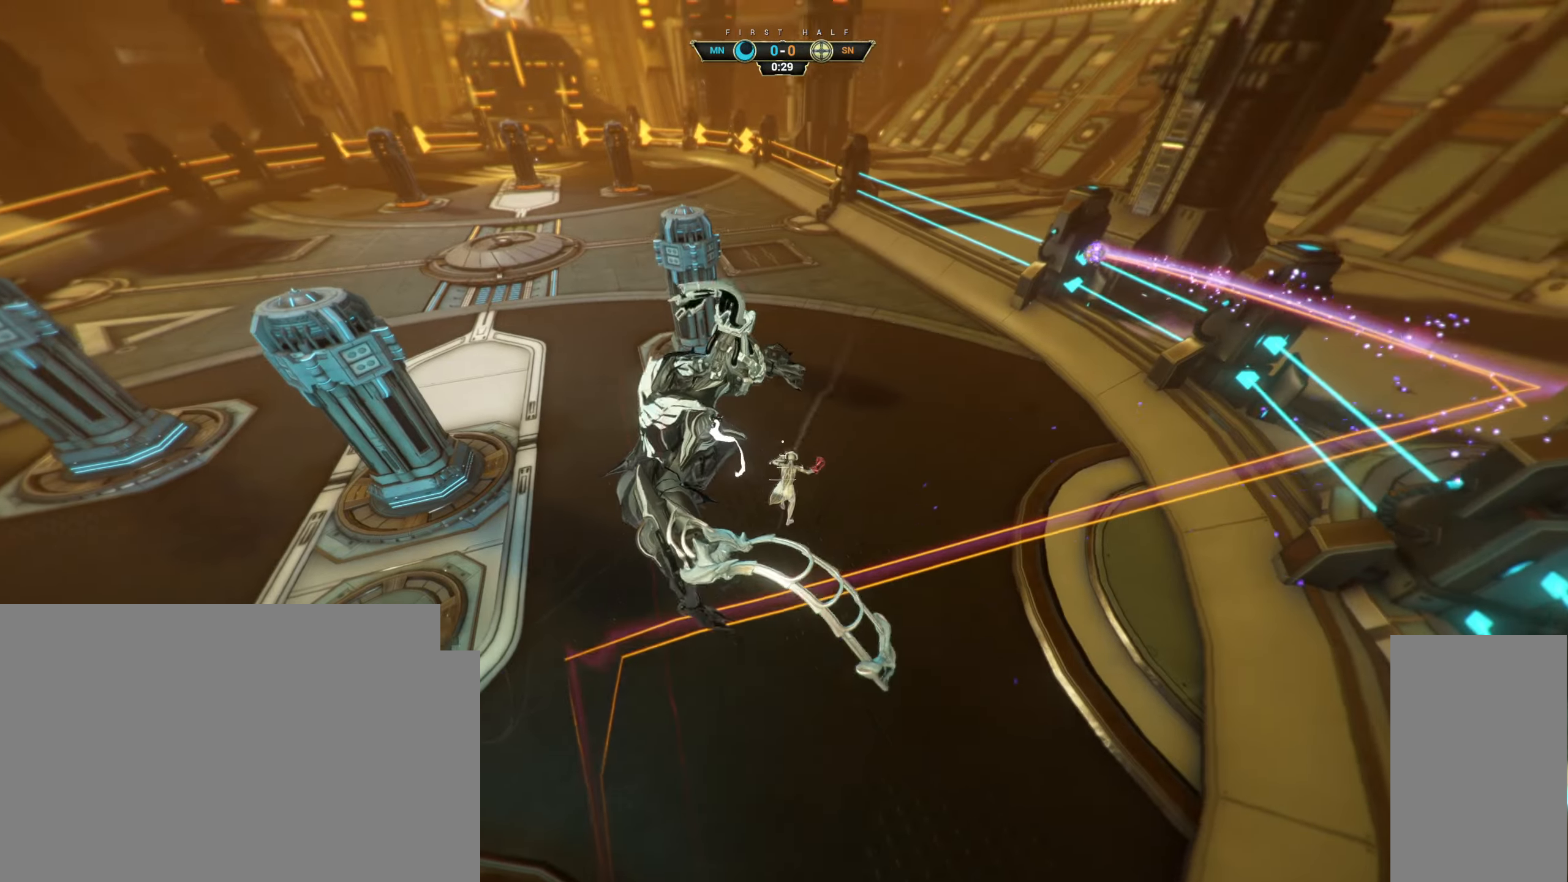
{"keys": ["ctrl", "w"], "mouse": [], "events": [[483, "ctrl", "down"]]}
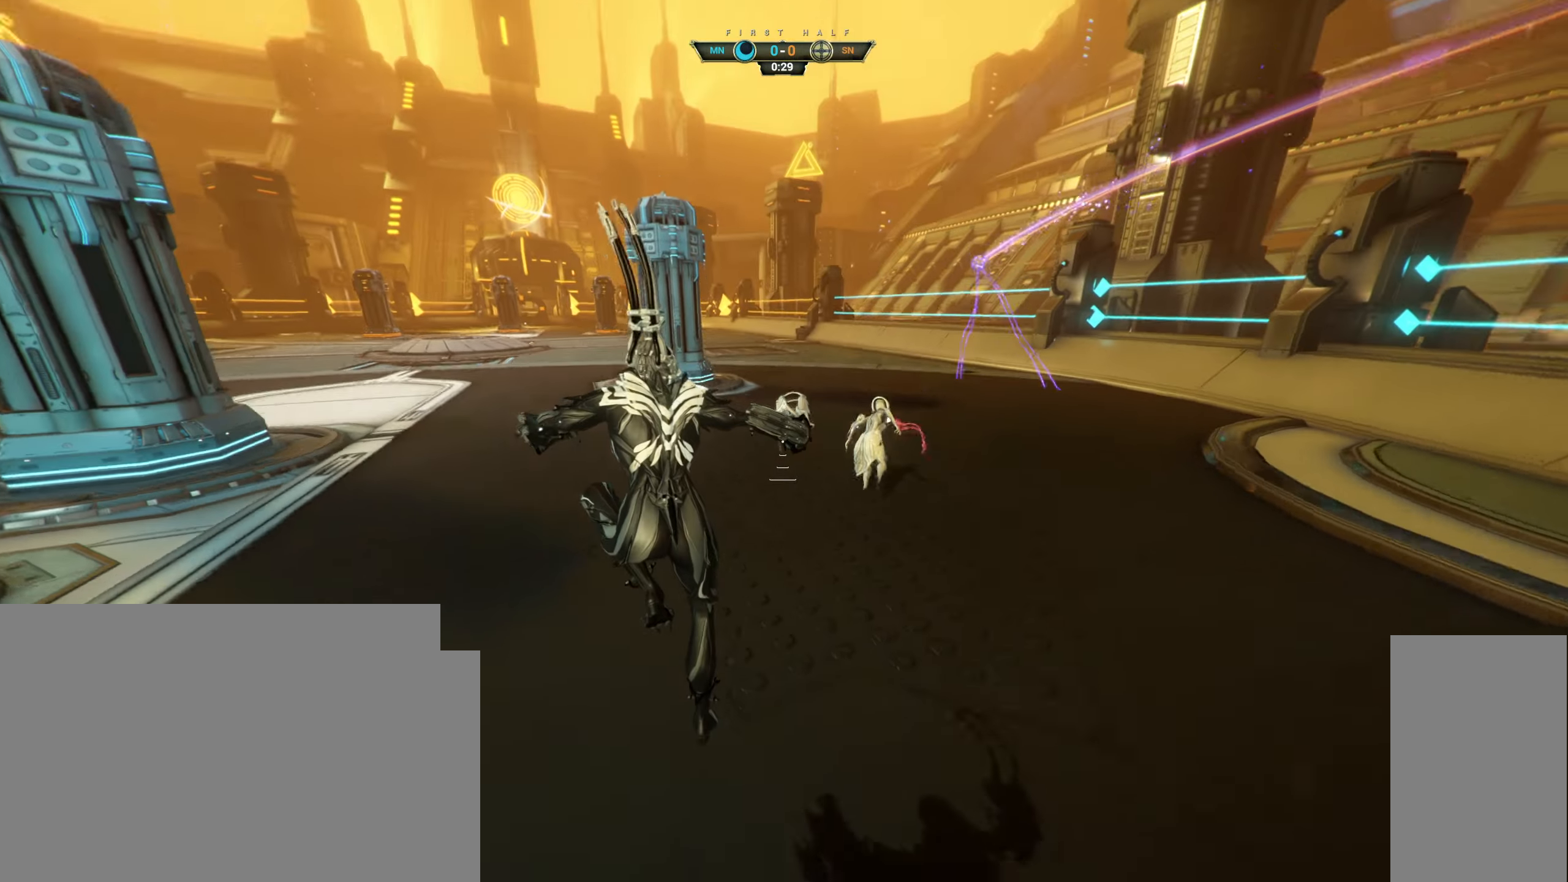
{"keys": ["d", "w"], "mouse": [], "events": [[83, "space", "down"], [117, "space", "up"], [200, "space", "down"], [267, "ctrl", "up"], [267, "space", "up"], [350, "d", "down"]]}
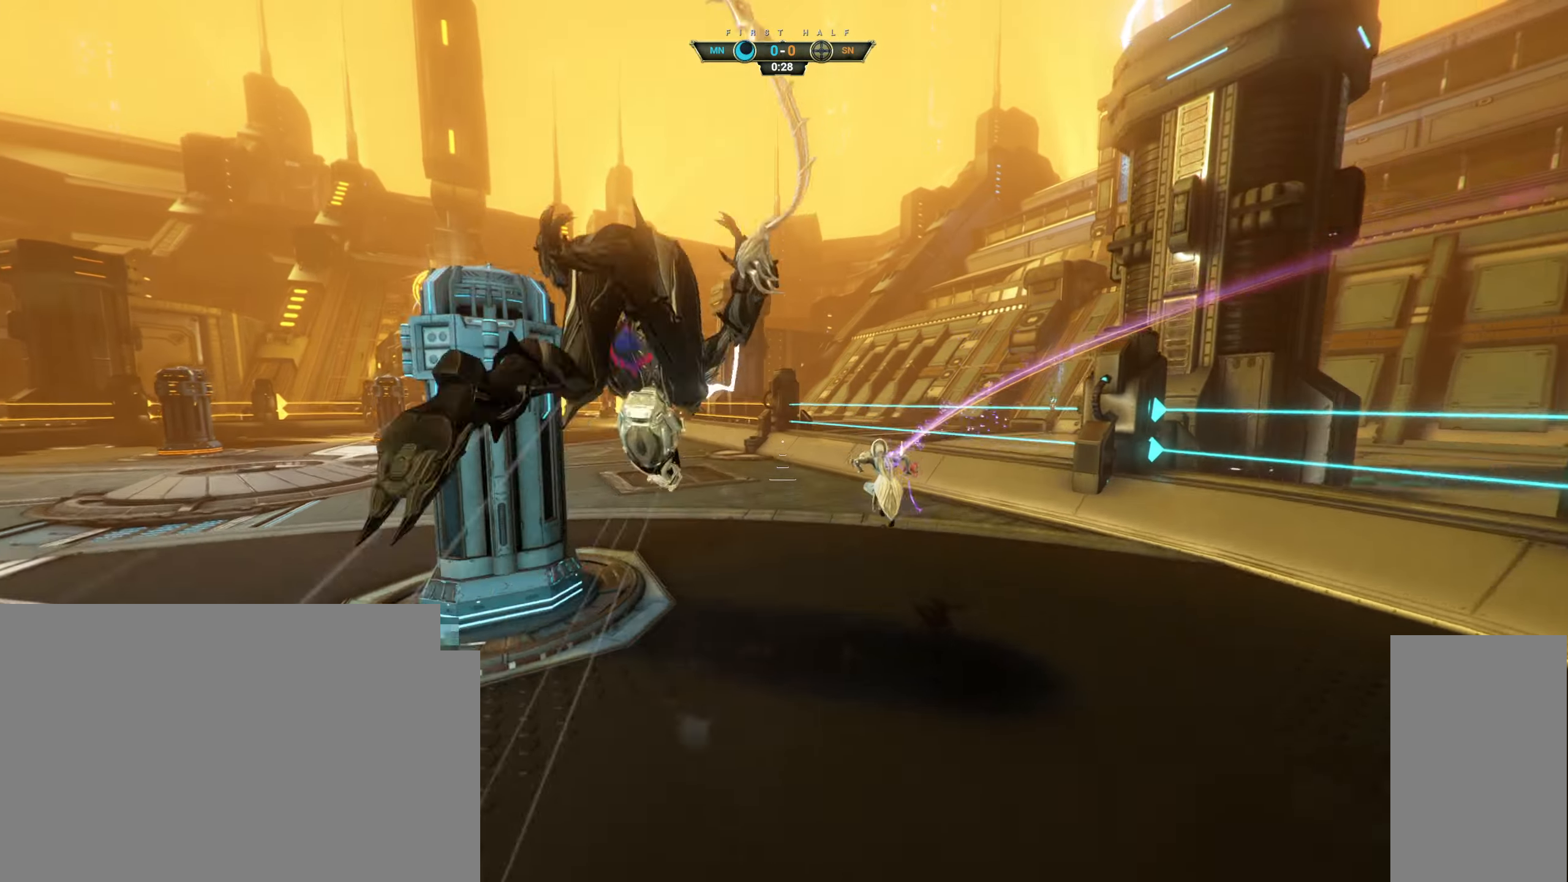
{"keys": ["w"], "mouse": ["right"], "events": [[33, "mouse_right", "down"], [200, "mouse_right", "up"], [283, "ctrl", "down"], [300, "d", "up"], [367, "ctrl", "up"], [433, "mouse_right", "down"]]}
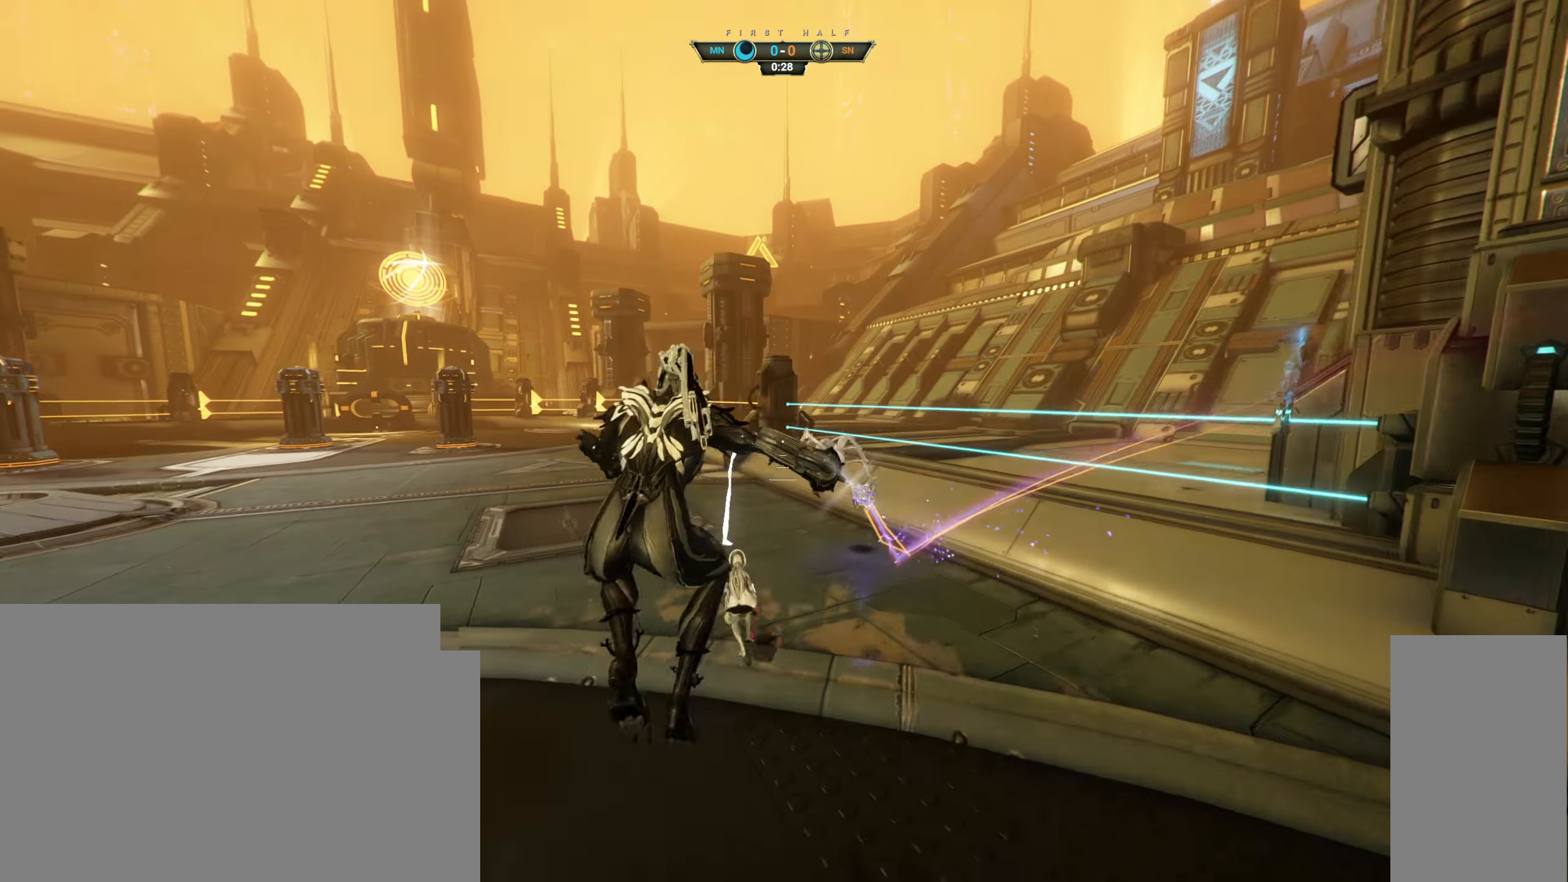
{"keys": ["e", "w"], "mouse": ["right"], "events": [[450, "e", "down"]]}
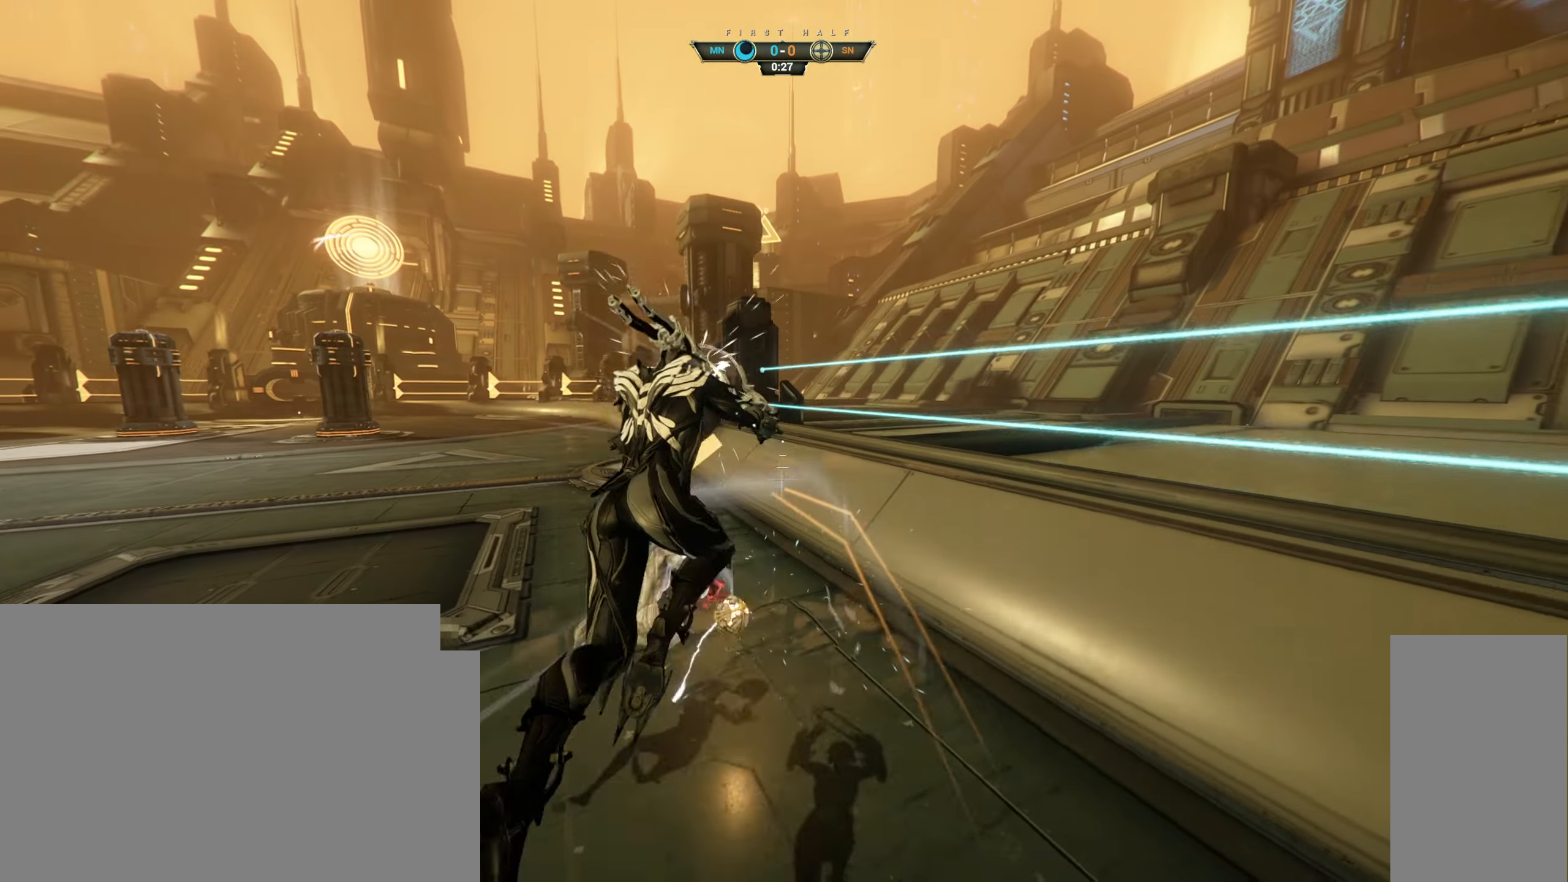
{"keys": ["a"], "mouse": [], "events": [[33, "e", "up"], [117, "w", "up"], [150, "a", "down"], [167, "mouse_right", "up"], [200, "d", "down"], [217, "a", "up"], [233, "s", "down"], [283, "a", "down"], [300, "d", "up"], [350, "s", "up"]]}